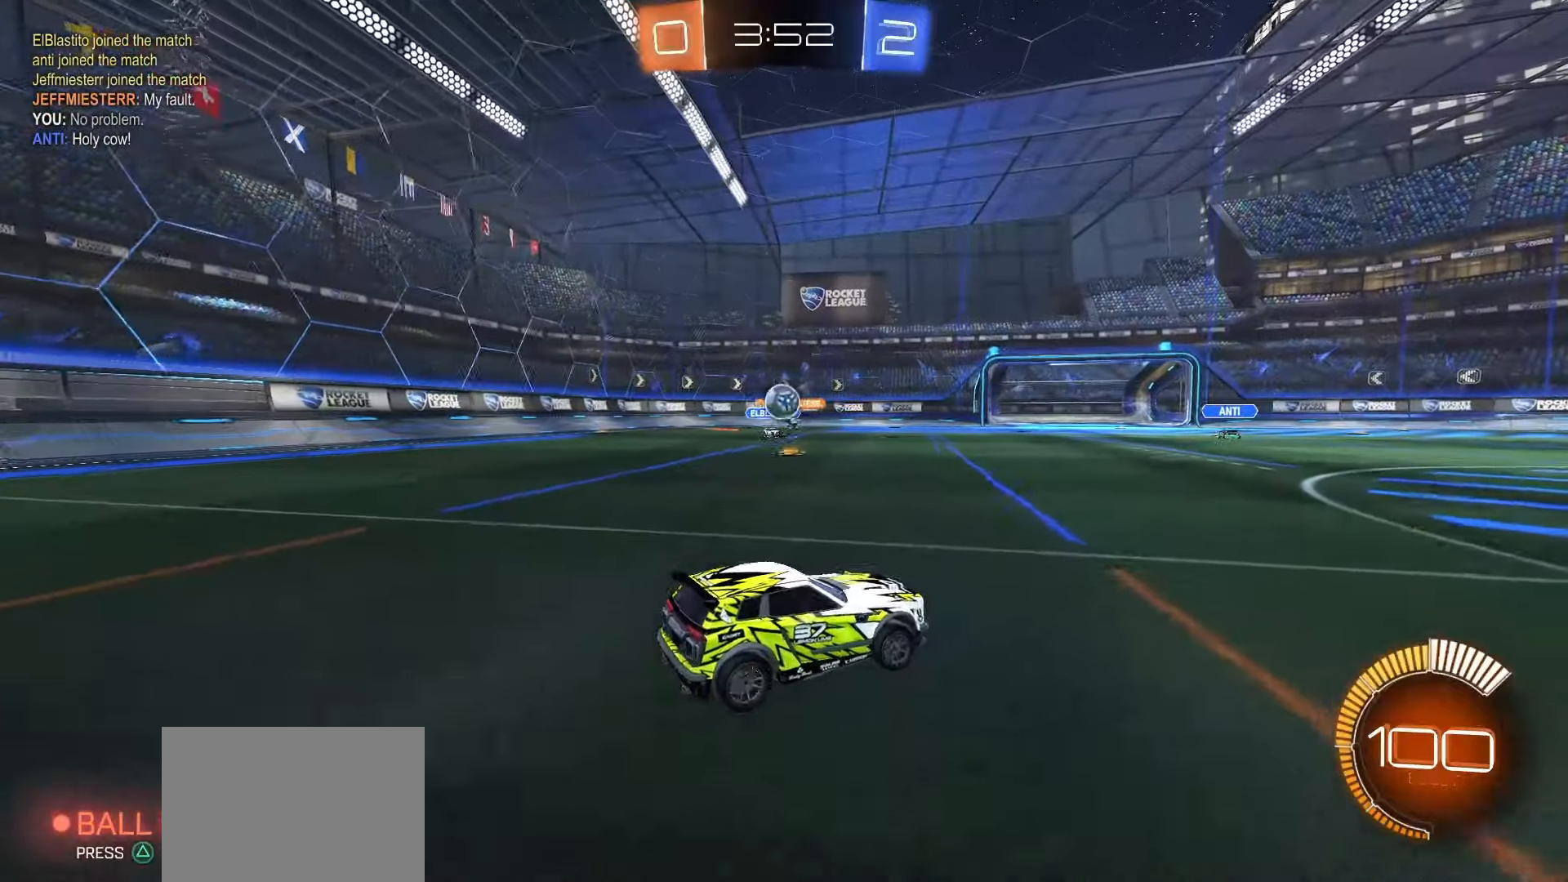
Gameplay with a controller (PlayStation layout); each line is a JSON object with the inputs held at the frame after it. "events" lists button and stick changes between this image and that frame as [ms after this image, input, new state], when the widget could be followed in between. Not read: L3 R3.
{"buttons": [], "left_stick": "center", "right_stick": "center", "events": [[33, "R2", "down"], [350, "left_stick", "left"], [417, "R2", "up"], [500, "left_stick", "center"]]}
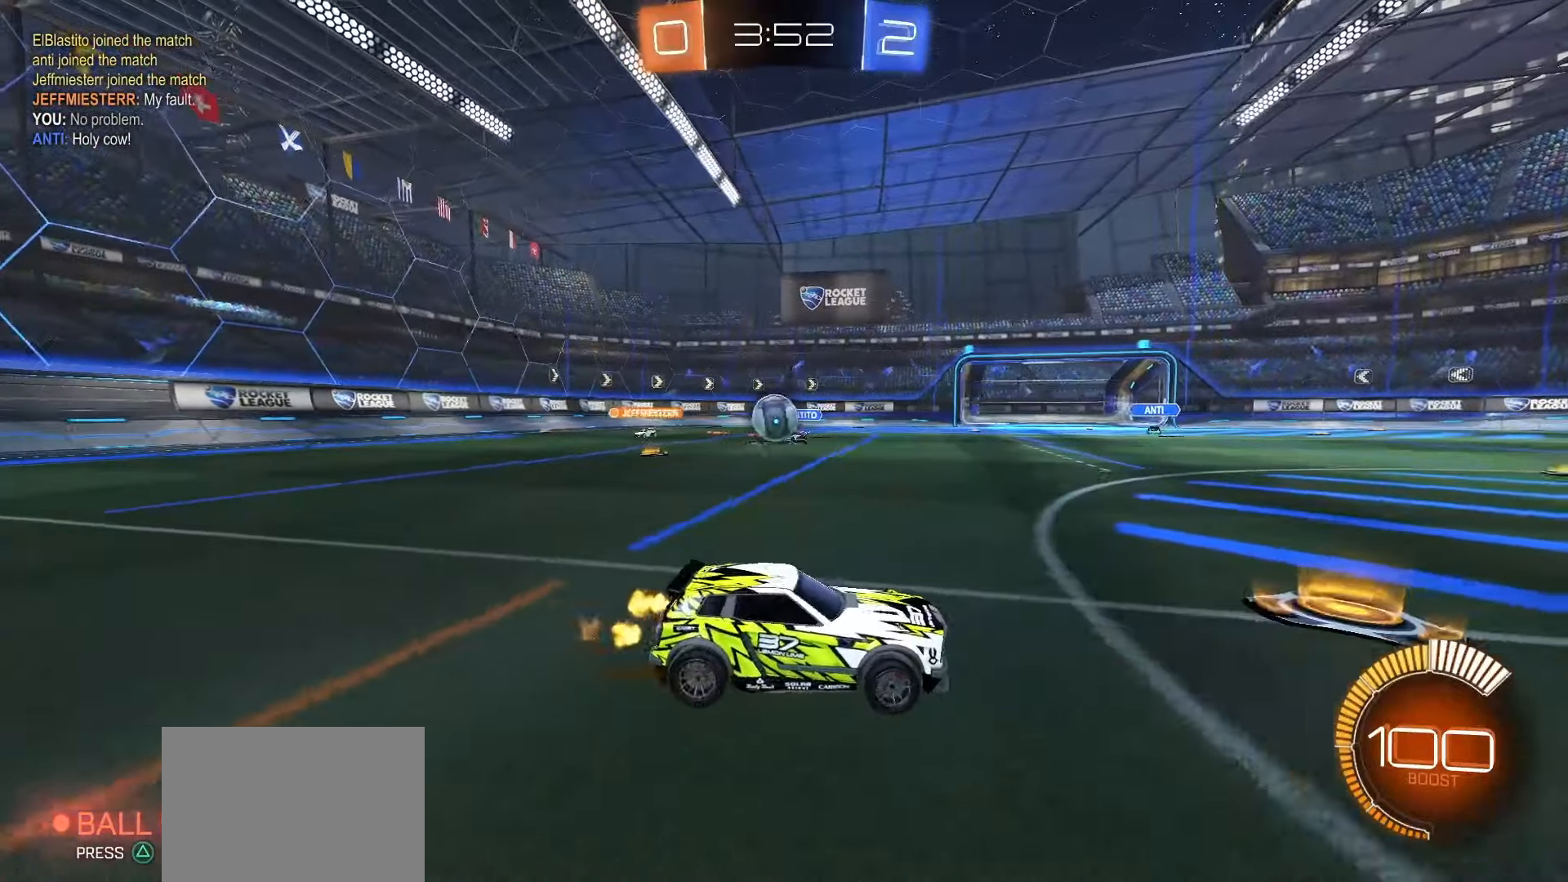
{"buttons": ["SQUARE", "R2"], "left_stick": "right", "right_stick": "center", "events": [[33, "left_stick", "right"], [100, "R2", "down"], [167, "L1", "down"], [233, "L1", "up"], [233, "SQUARE", "down"]]}
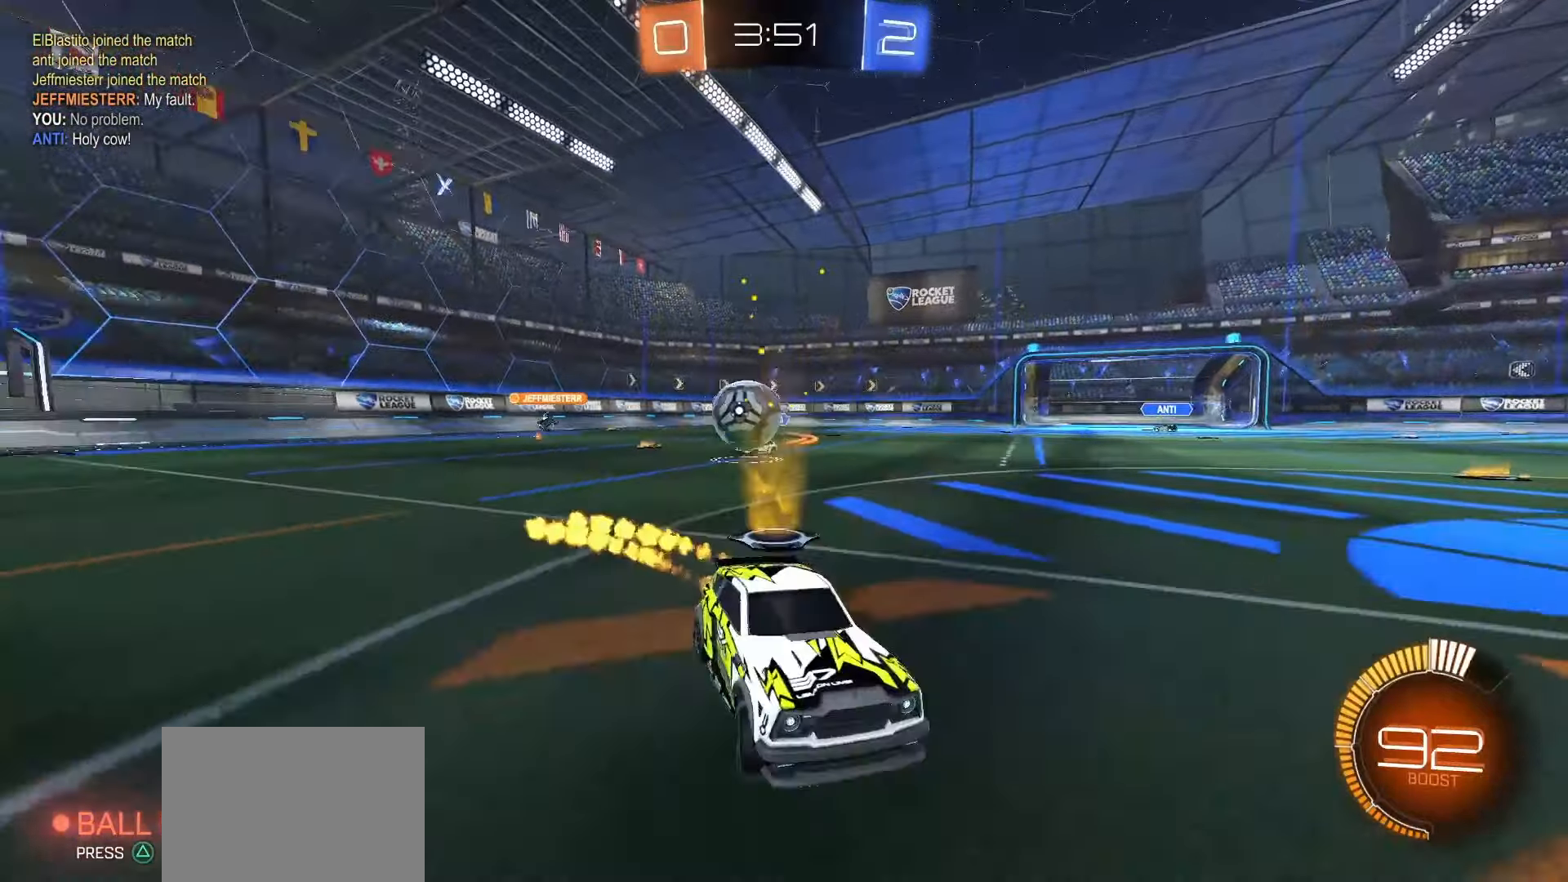
{"buttons": [], "left_stick": "center", "right_stick": "center", "events": [[300, "R2", "up"], [300, "SQUARE", "up"], [417, "left_stick", "center"]]}
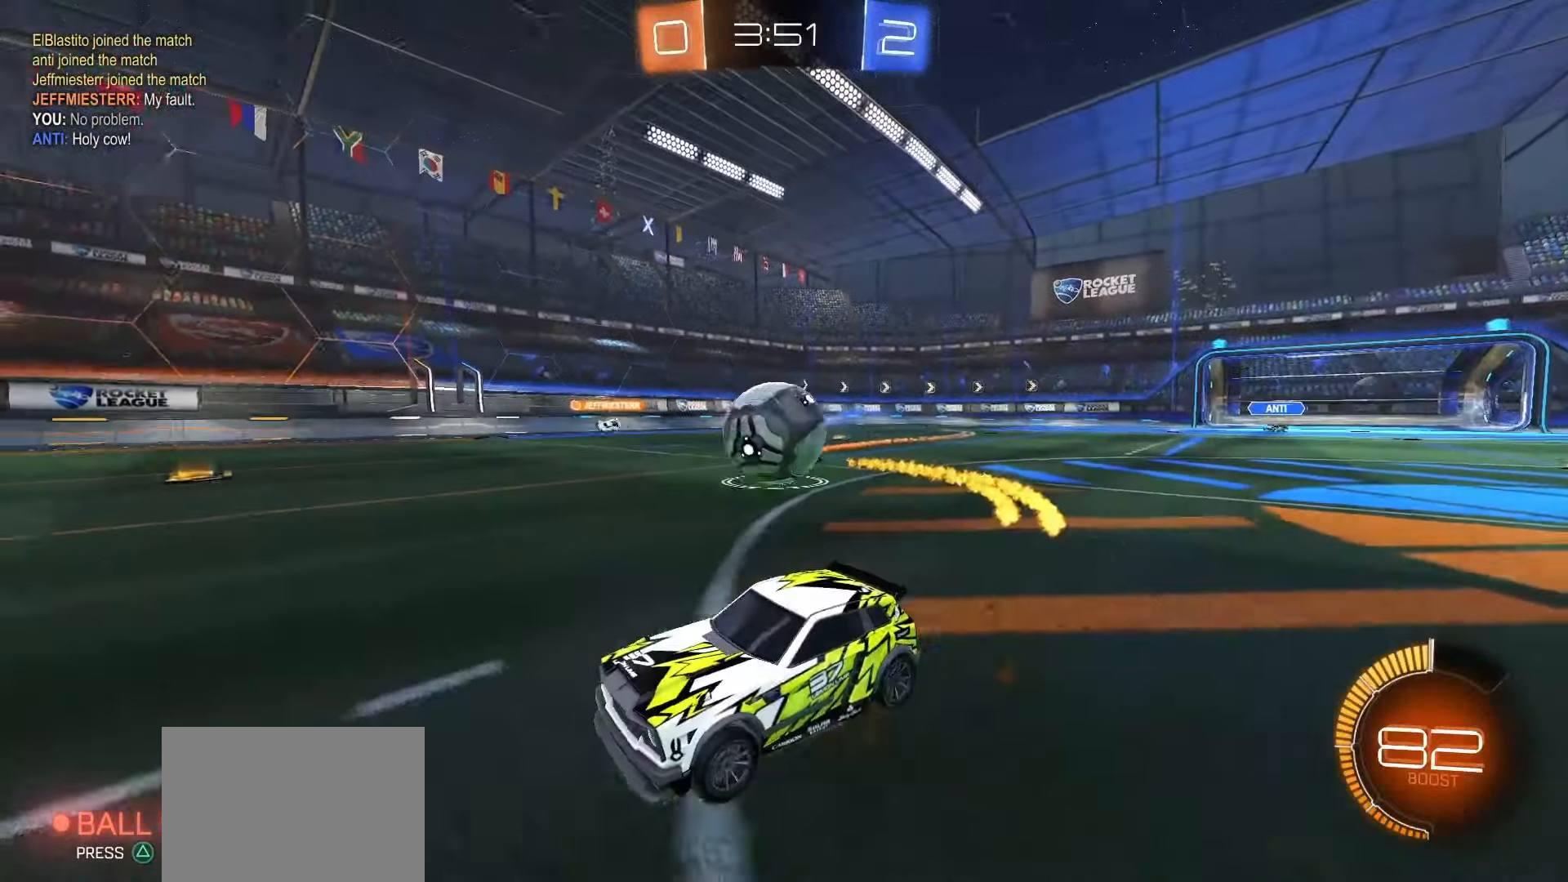
{"buttons": ["CROSS", "SQUARE", "R2"], "left_stick": "up-right", "right_stick": "center", "events": [[33, "left_stick", "right"], [67, "L2", "down"], [167, "CROSS", "down"], [167, "R2", "down"], [167, "SQUARE", "down"], [233, "left_stick", "center"], [267, "L2", "up"], [283, "CROSS", "up"], [283, "SQUARE", "up"], [400, "left_stick", "up-right"], [433, "CROSS", "down"], [433, "SQUARE", "down"]]}
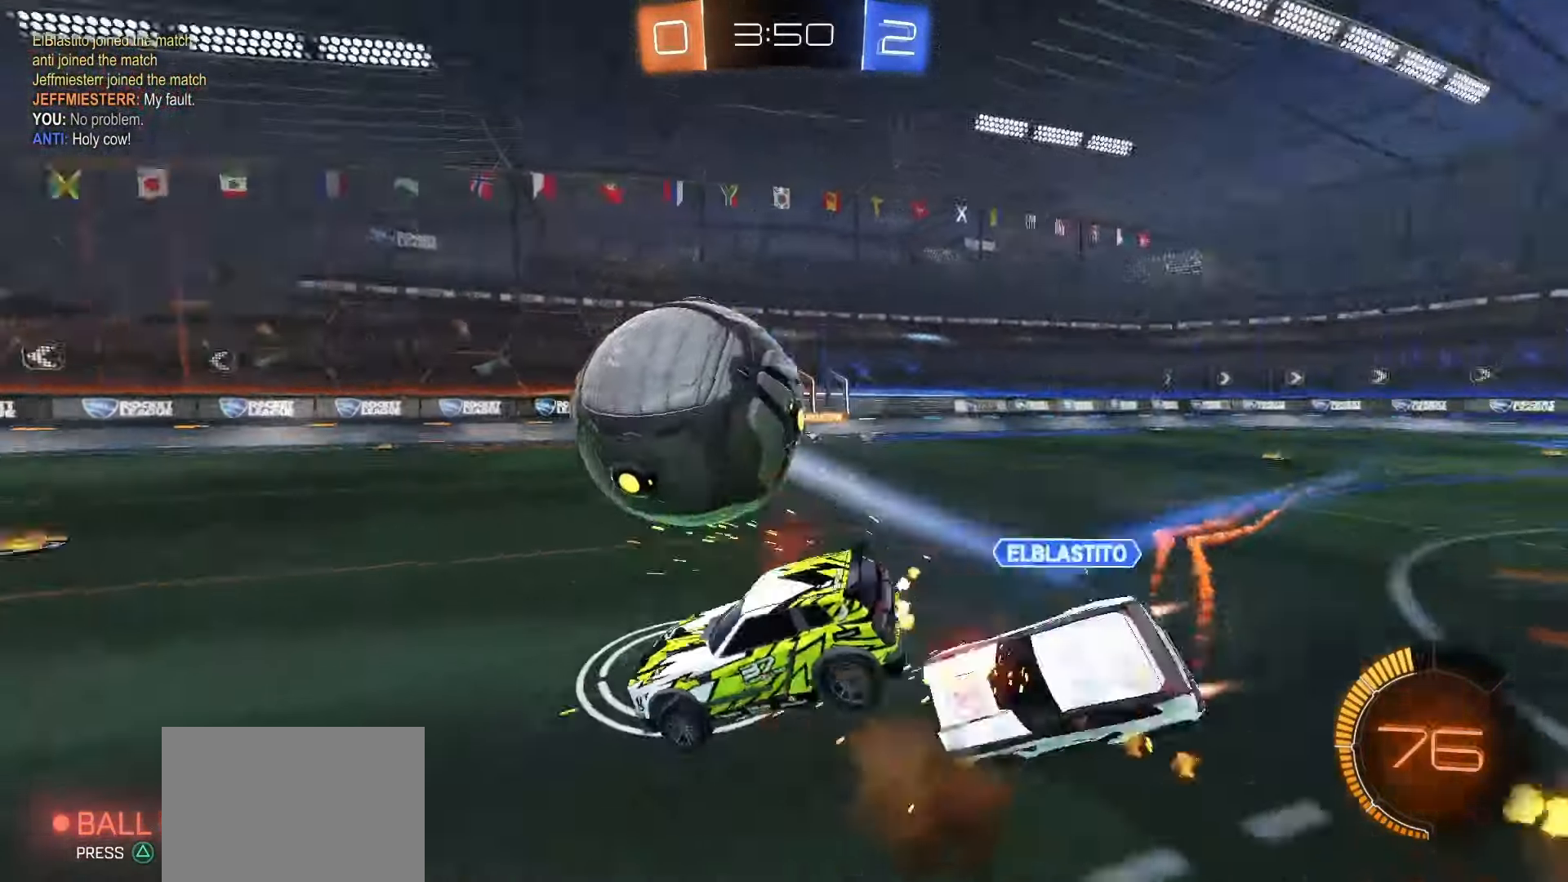
{"buttons": ["TRIANGLE", "L2", "R2"], "left_stick": "right", "right_stick": "center", "events": [[17, "left_stick", "right"], [117, "CROSS", "up"], [117, "SQUARE", "up"], [250, "R2", "up"], [383, "L2", "down"], [400, "TRIANGLE", "down"], [417, "R2", "down"]]}
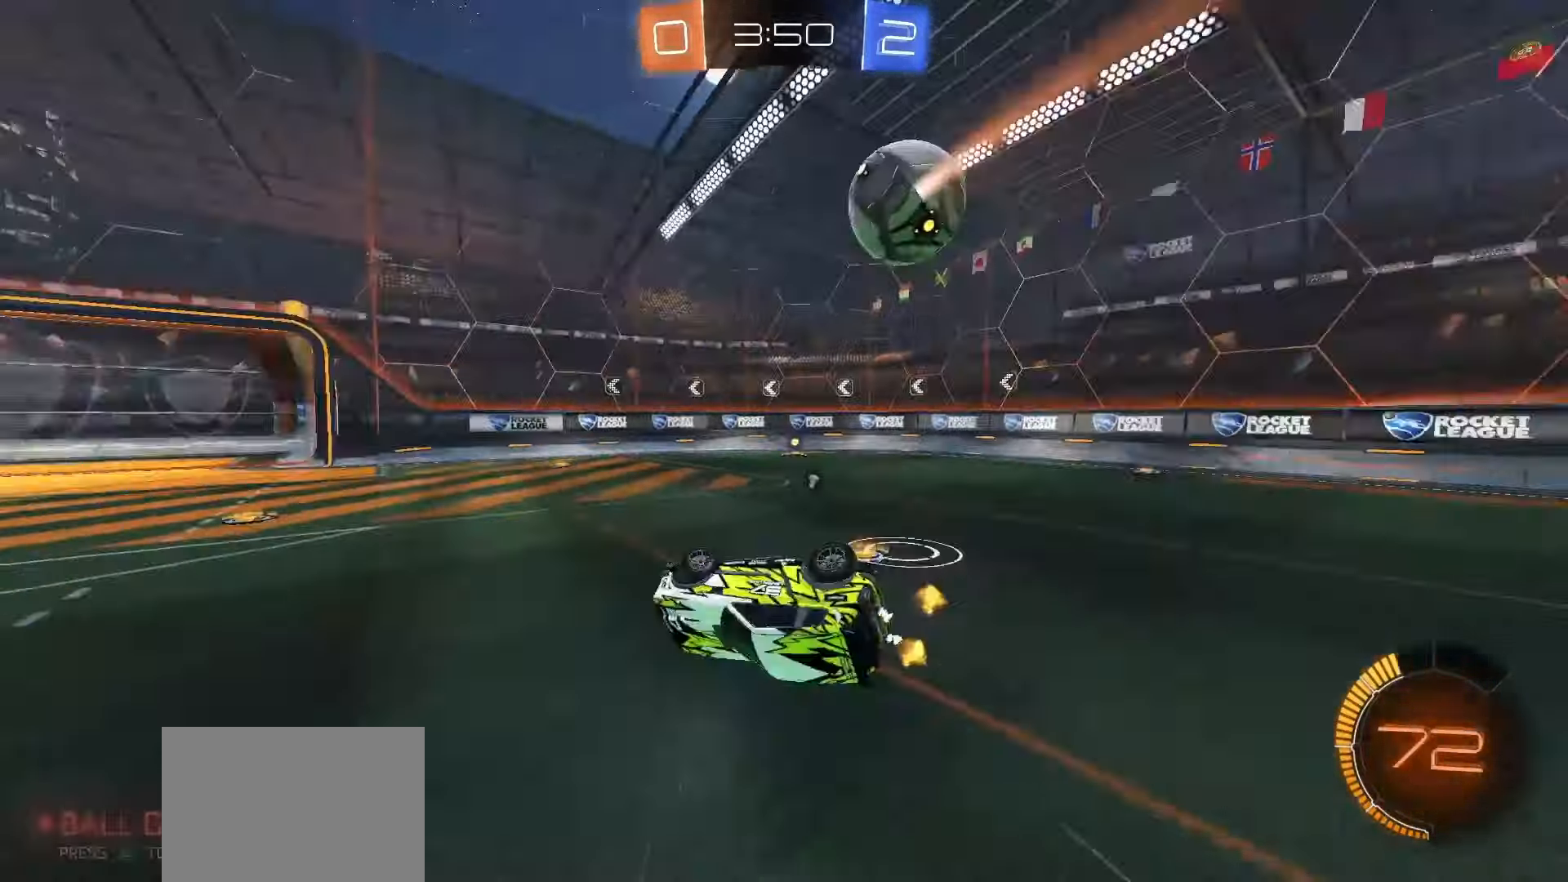
{"buttons": ["R2"], "left_stick": "left", "right_stick": "center", "events": [[17, "TRIANGLE", "up"], [200, "L2", "up"], [317, "TRIANGLE", "down"], [350, "left_stick", "down"], [433, "TRIANGLE", "up"], [483, "left_stick", "left"]]}
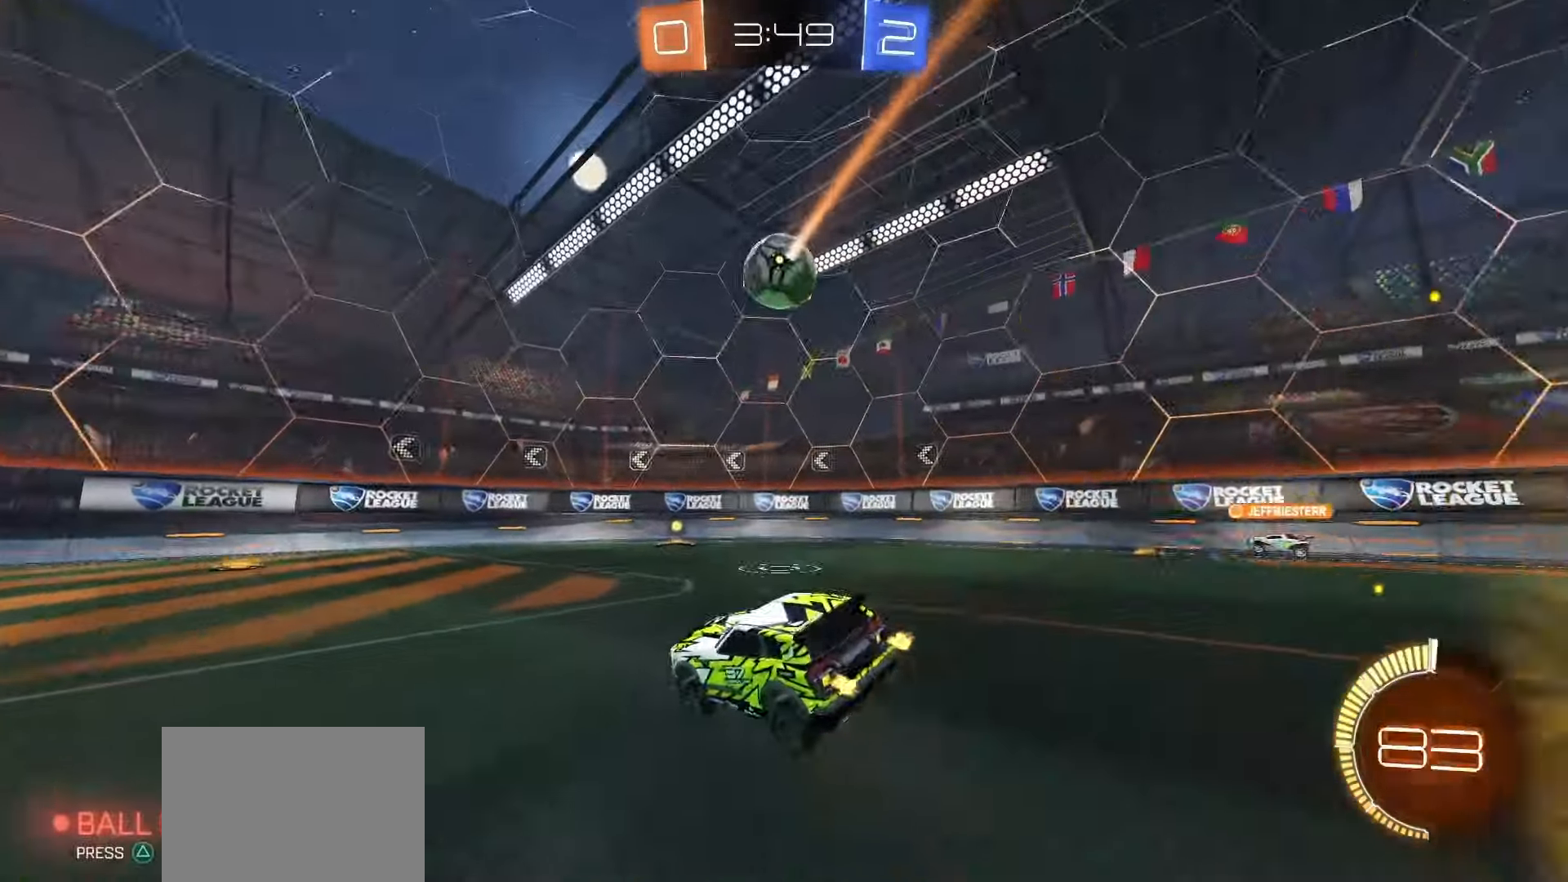
{"buttons": [], "left_stick": "right", "right_stick": "center", "events": [[400, "left_stick", "center"], [467, "left_stick", "right"], [483, "R2", "up"]]}
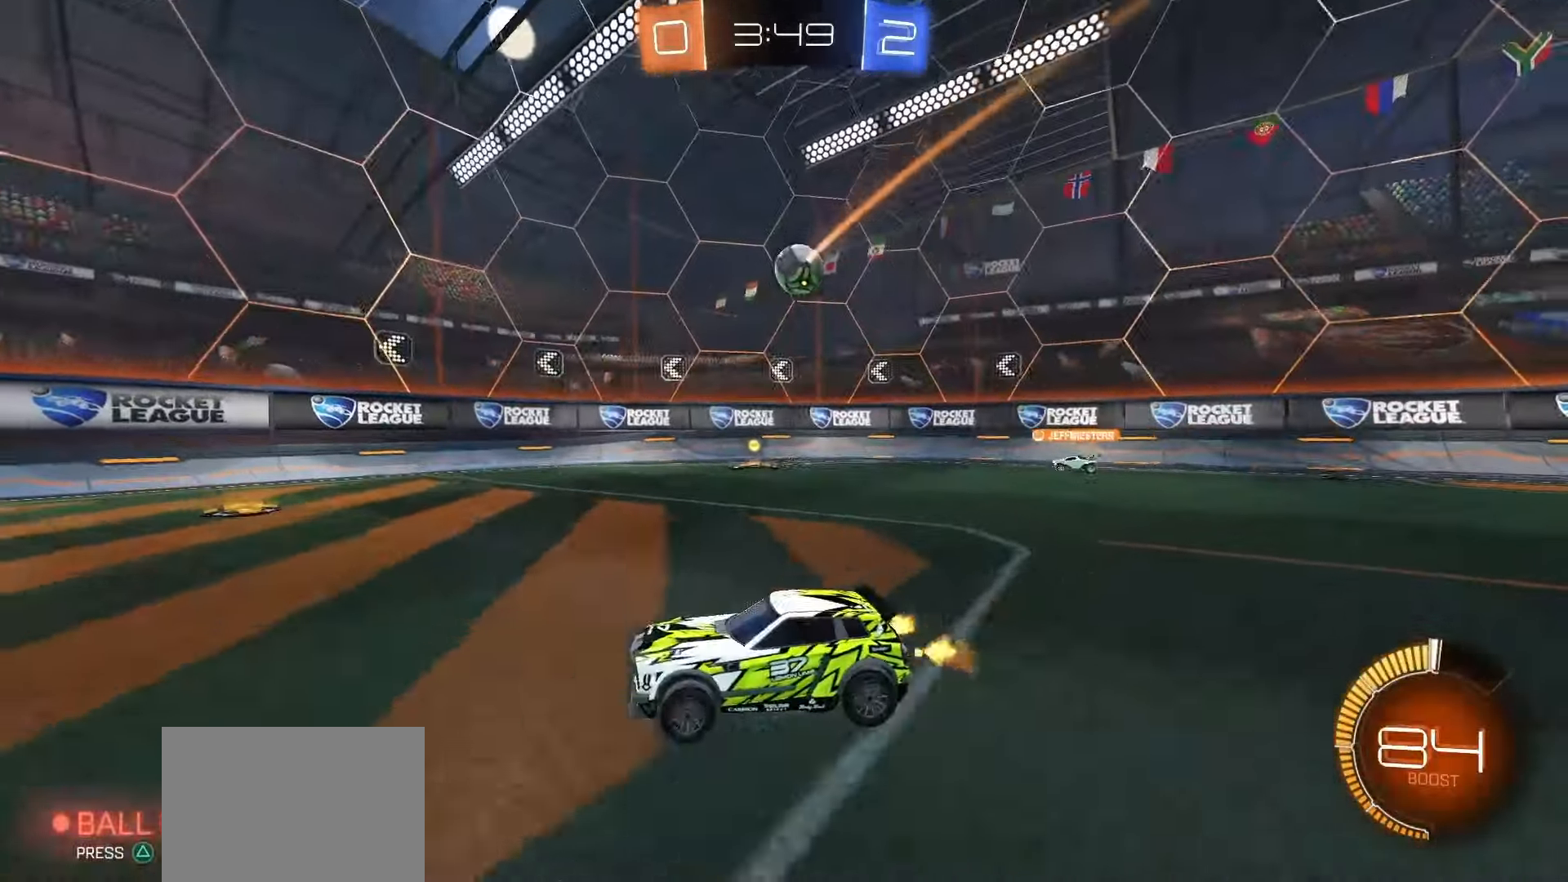
{"buttons": ["R2"], "left_stick": "right", "right_stick": "center", "events": [[17, "L1", "down"], [233, "L1", "up"], [317, "R2", "down"]]}
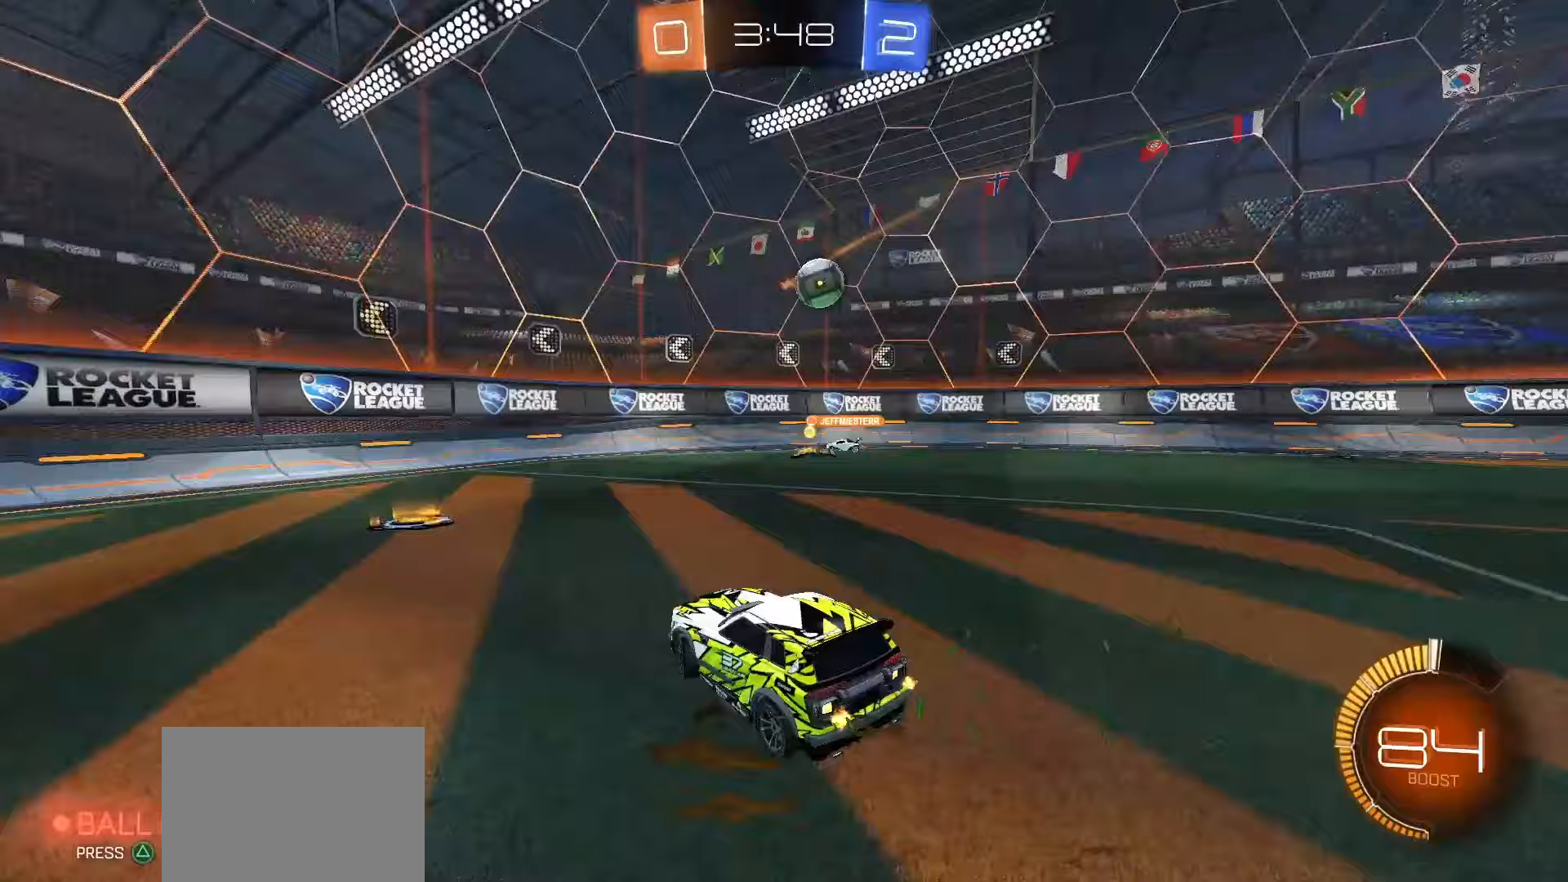
{"buttons": ["SQUARE", "R2"], "left_stick": "right", "right_stick": "center", "events": [[83, "L1", "down"], [167, "L1", "up"], [200, "SQUARE", "down"]]}
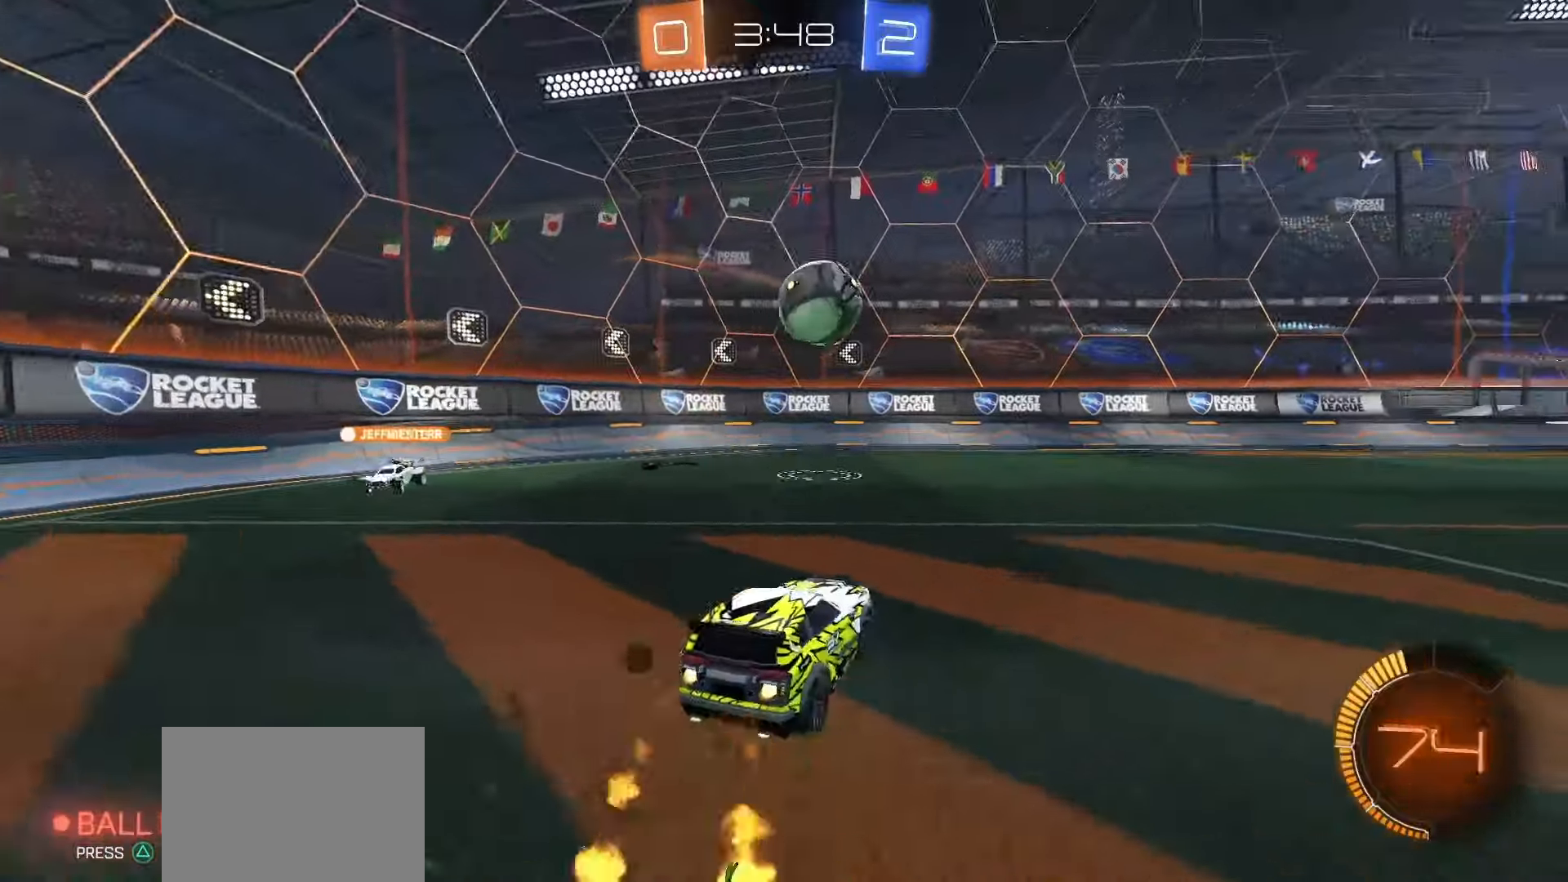
{"buttons": ["SQUARE", "R2"], "left_stick": "left", "right_stick": "center", "events": [[250, "left_stick", "center"], [333, "left_stick", "left"]]}
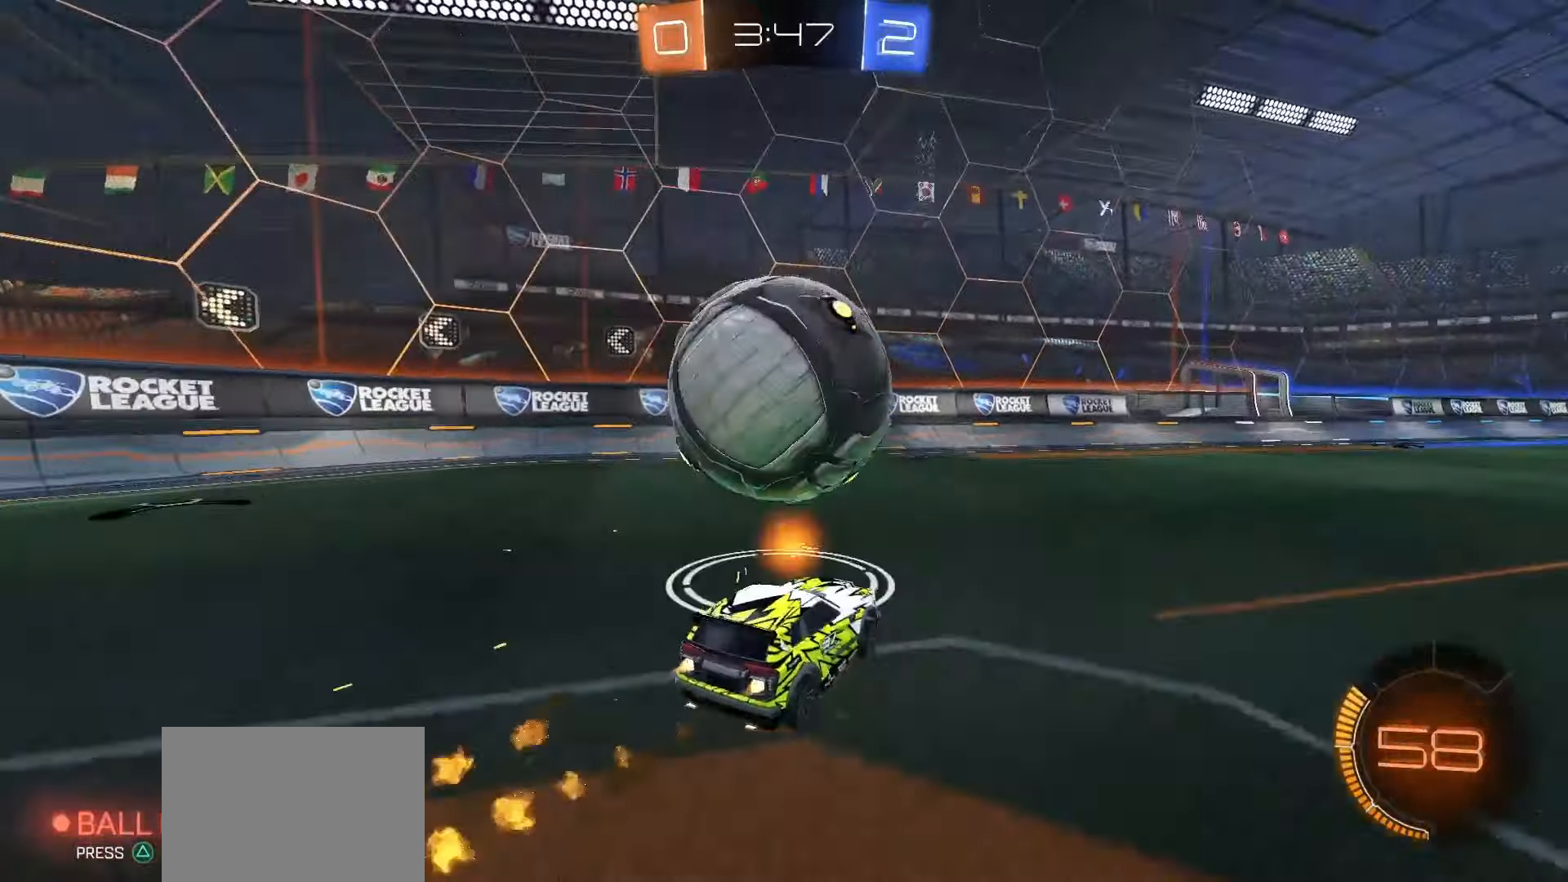
{"buttons": ["SQUARE", "R2"], "left_stick": "center", "right_stick": "center", "events": [[67, "SQUARE", "up"], [383, "left_stick", "center"], [433, "SQUARE", "down"]]}
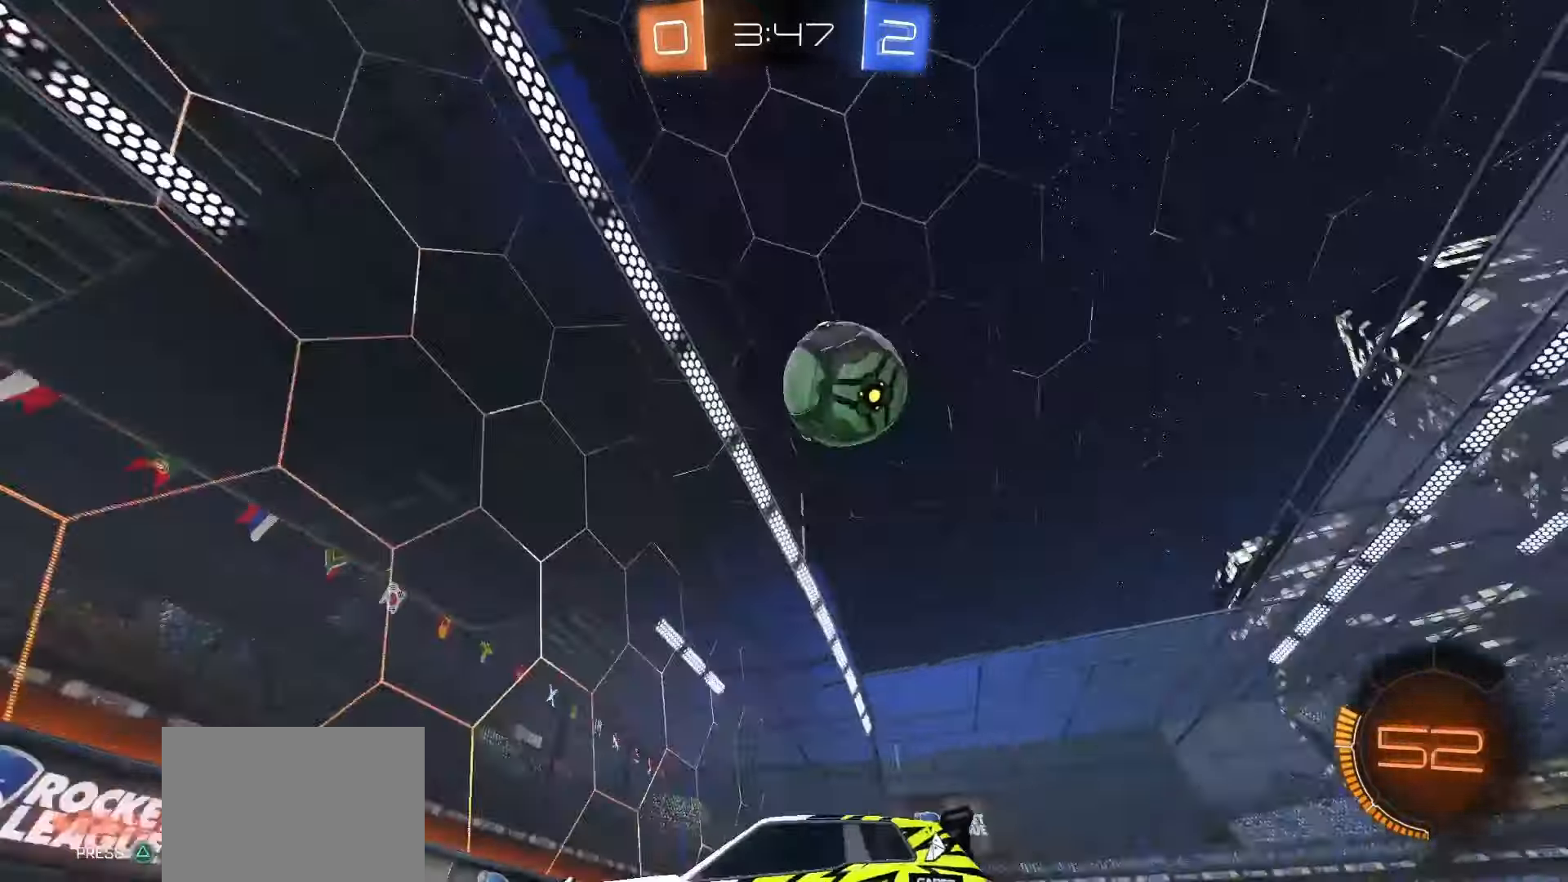
{"buttons": ["SQUARE", "R2"], "left_stick": "right", "right_stick": "center", "events": [[33, "left_stick", "right"], [300, "left_stick", "center"], [500, "left_stick", "right"]]}
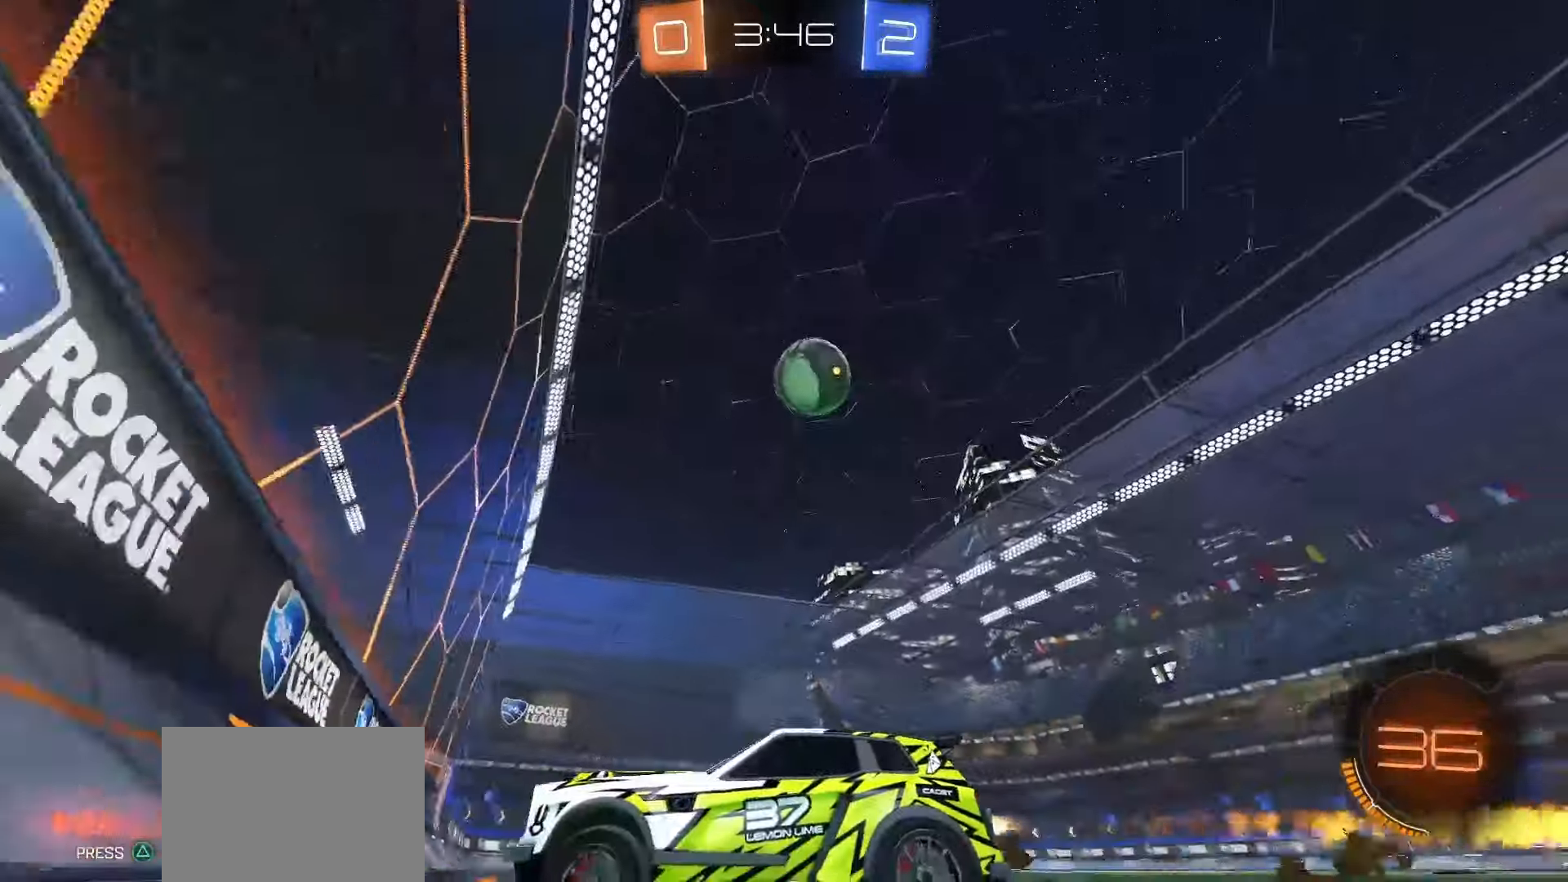
{"buttons": ["SQUARE", "R2"], "left_stick": "down-left", "right_stick": "center", "events": [[333, "left_stick", "center"], [483, "left_stick", "down-left"]]}
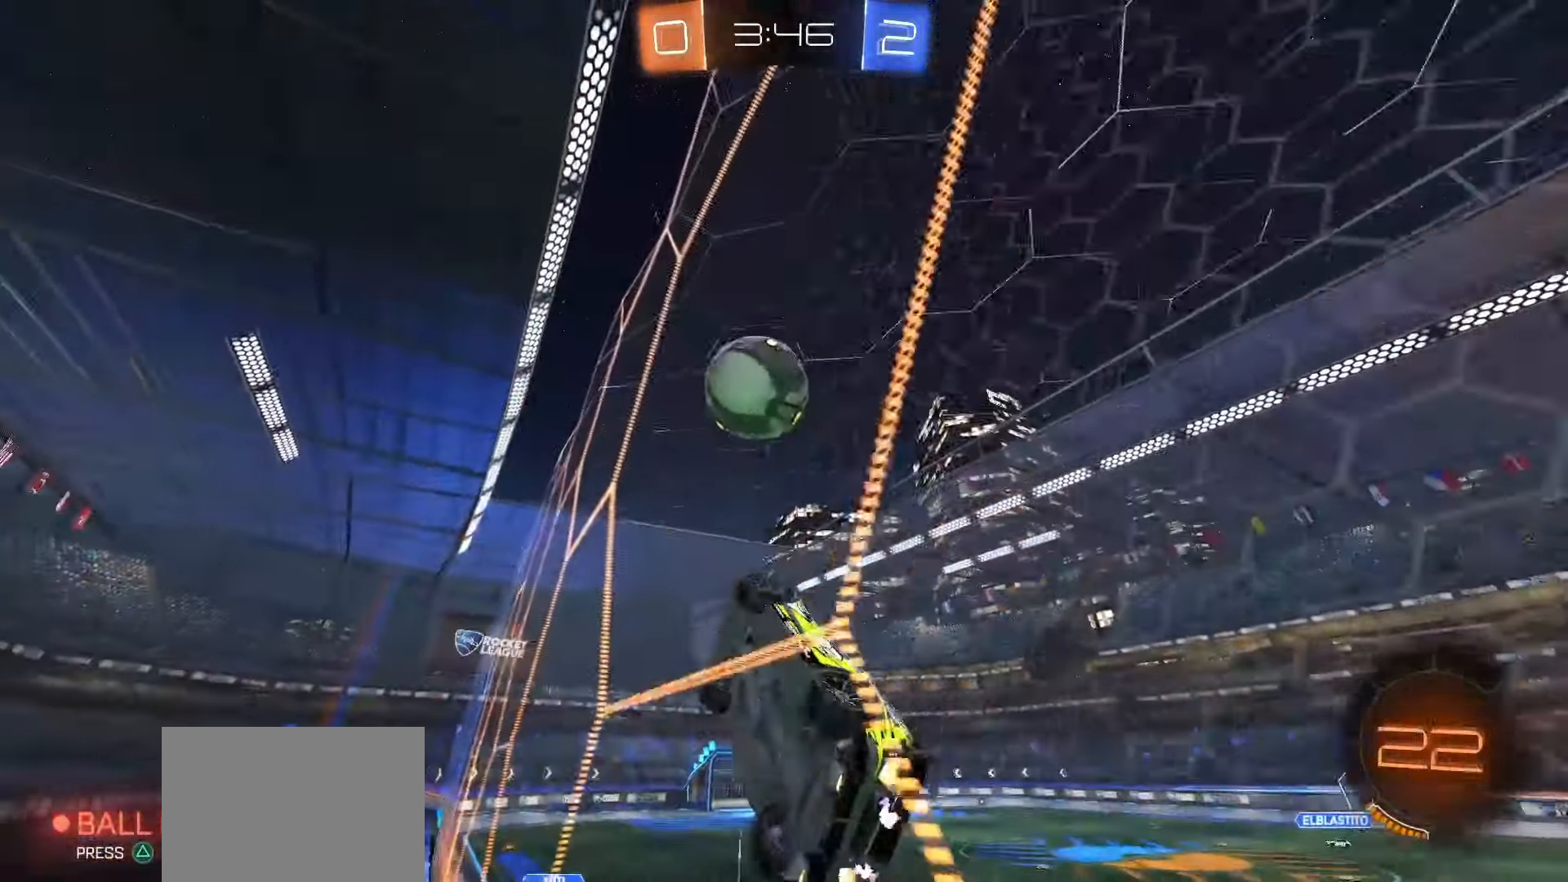
{"buttons": [], "left_stick": "center", "right_stick": "center", "events": [[17, "L1", "down"], [33, "left_stick", "down-right"], [50, "CROSS", "down"], [167, "CROSS", "up"], [200, "L1", "up"], [200, "SQUARE", "up"], [200, "left_stick", "up-right"], [233, "CROSS", "down"], [233, "SQUARE", "down"], [383, "left_stick", "center"], [417, "CROSS", "up"], [417, "SQUARE", "up"], [483, "R2", "up"]]}
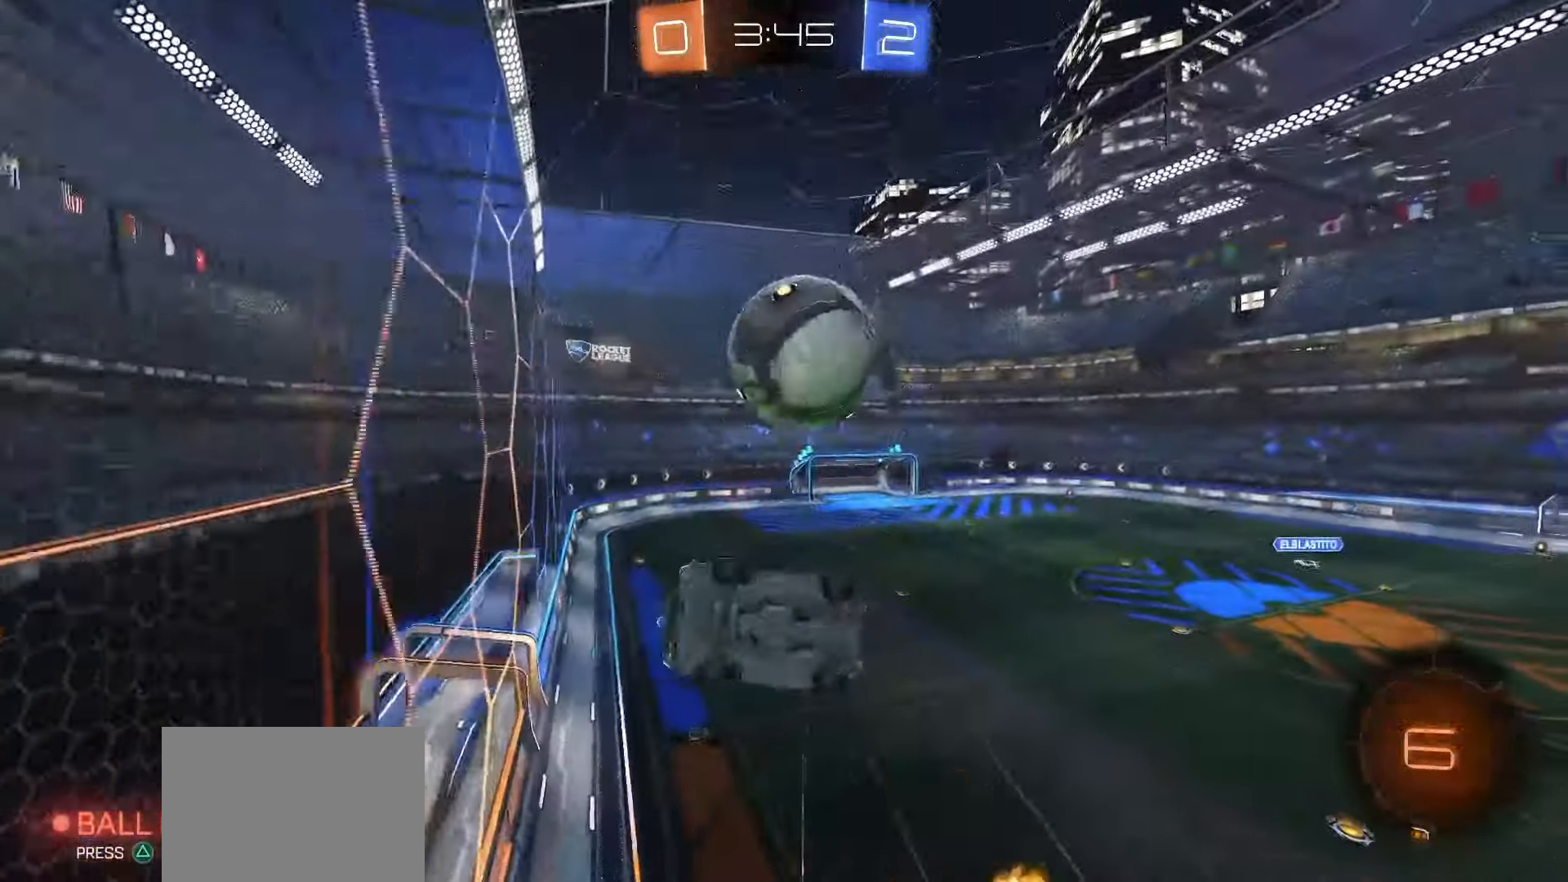
{"buttons": ["TRIANGLE", "L1"], "left_stick": "right", "right_stick": "center", "events": [[200, "TRIANGLE", "down"], [300, "TRIANGLE", "up"], [333, "left_stick", "down-right"], [400, "left_stick", "right"], [450, "L1", "down"], [500, "TRIANGLE", "down"]]}
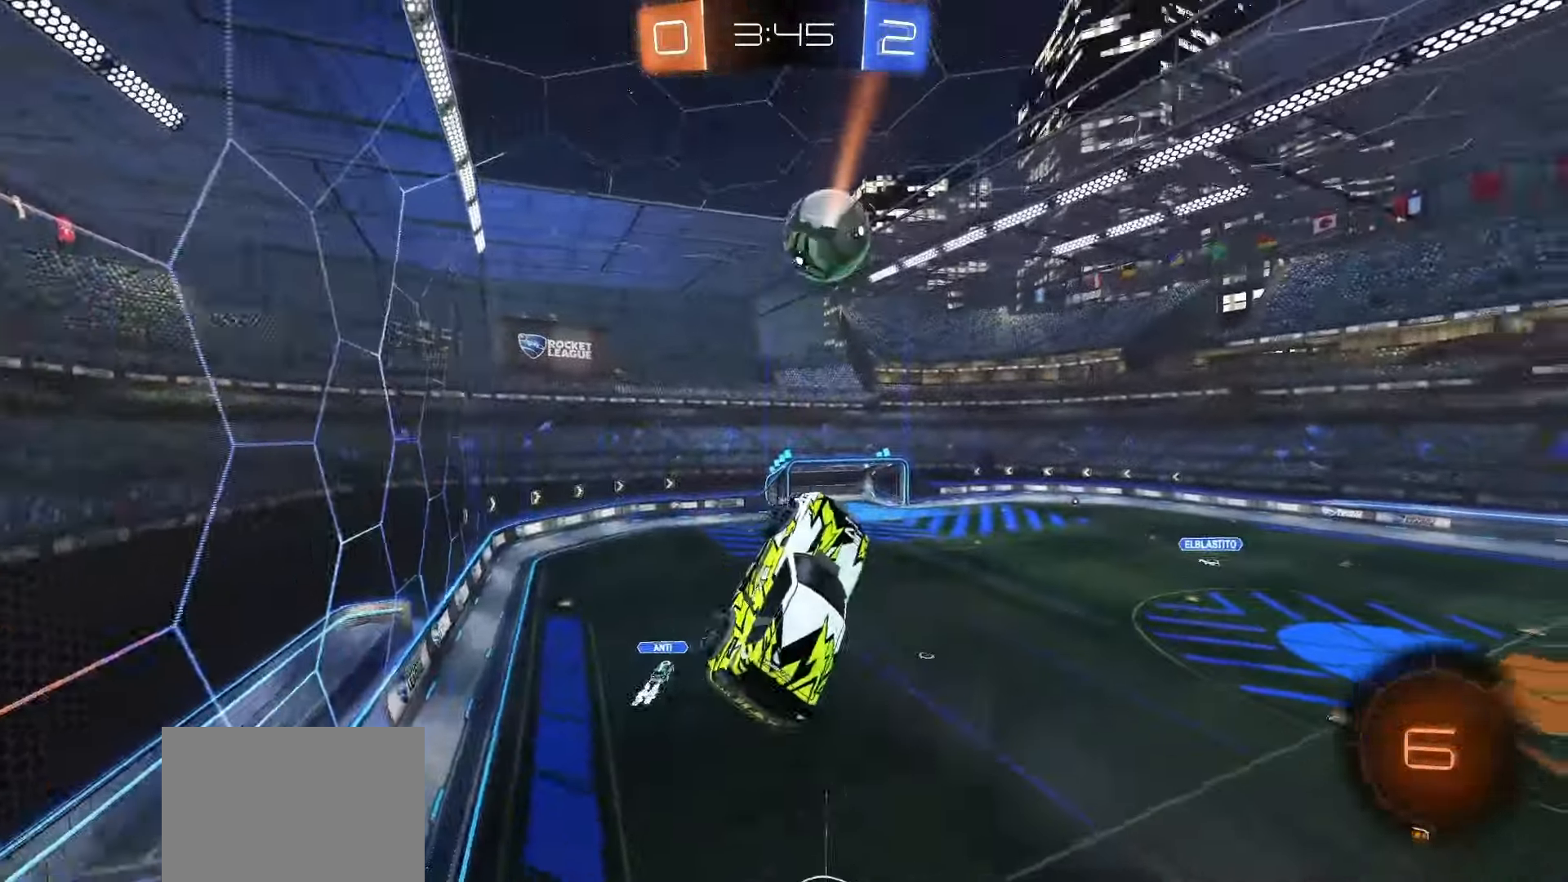
{"buttons": [], "left_stick": "left", "right_stick": "center", "events": [[50, "L1", "up"], [67, "TRIANGLE", "up"], [150, "left_stick", "center"], [417, "left_stick", "left"]]}
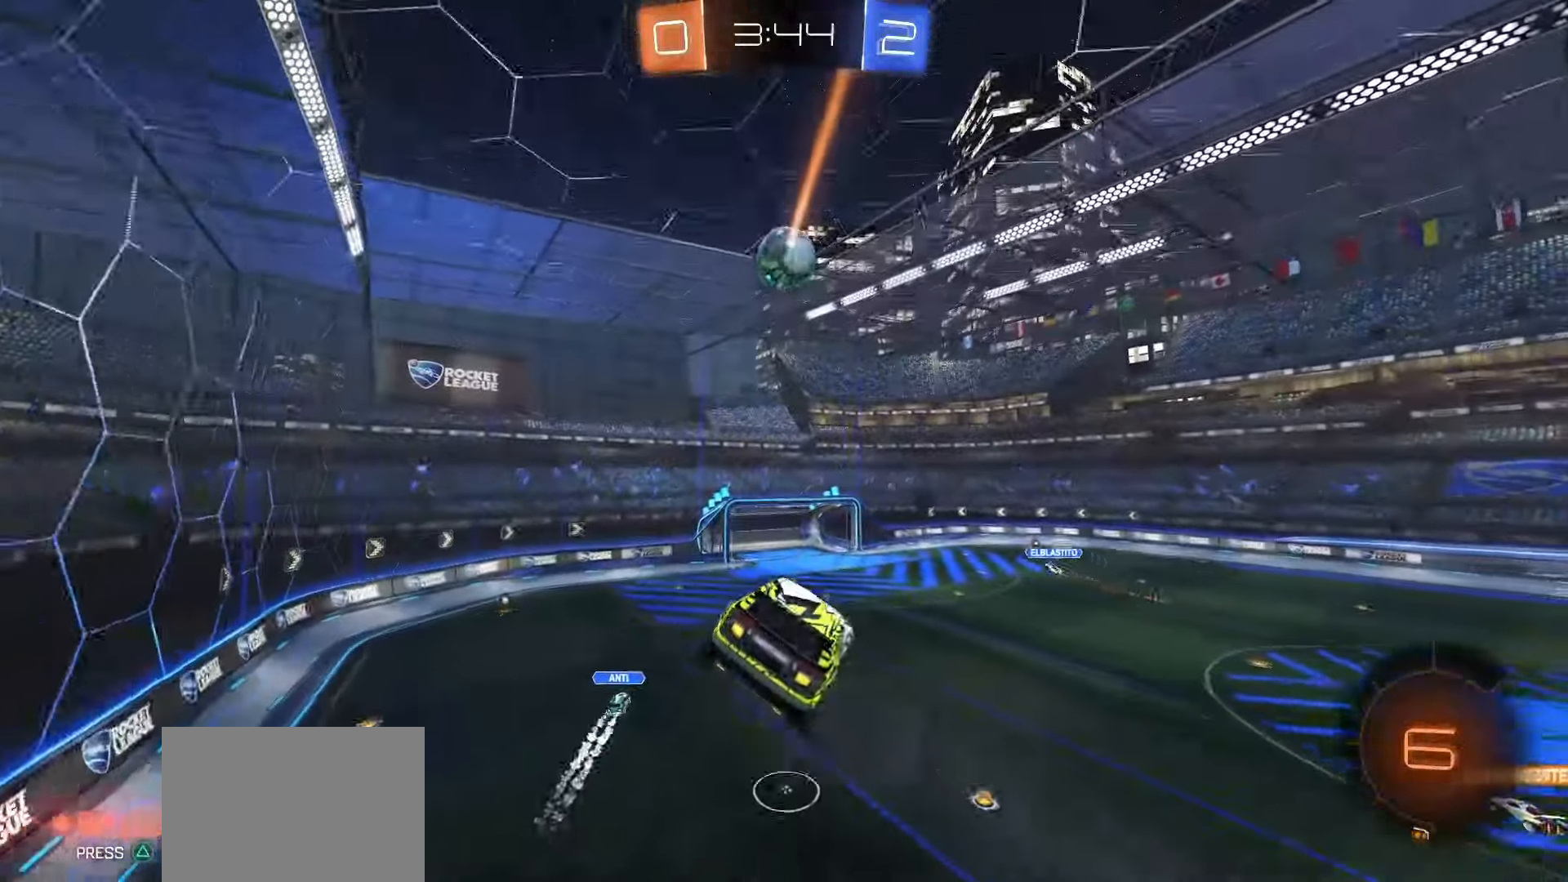
{"buttons": ["R2"], "left_stick": "center", "right_stick": "center", "events": [[150, "R2", "down"], [150, "left_stick", "center"], [183, "TRIANGLE", "down"], [267, "TRIANGLE", "up"], [433, "left_stick", "down"], [500, "left_stick", "center"]]}
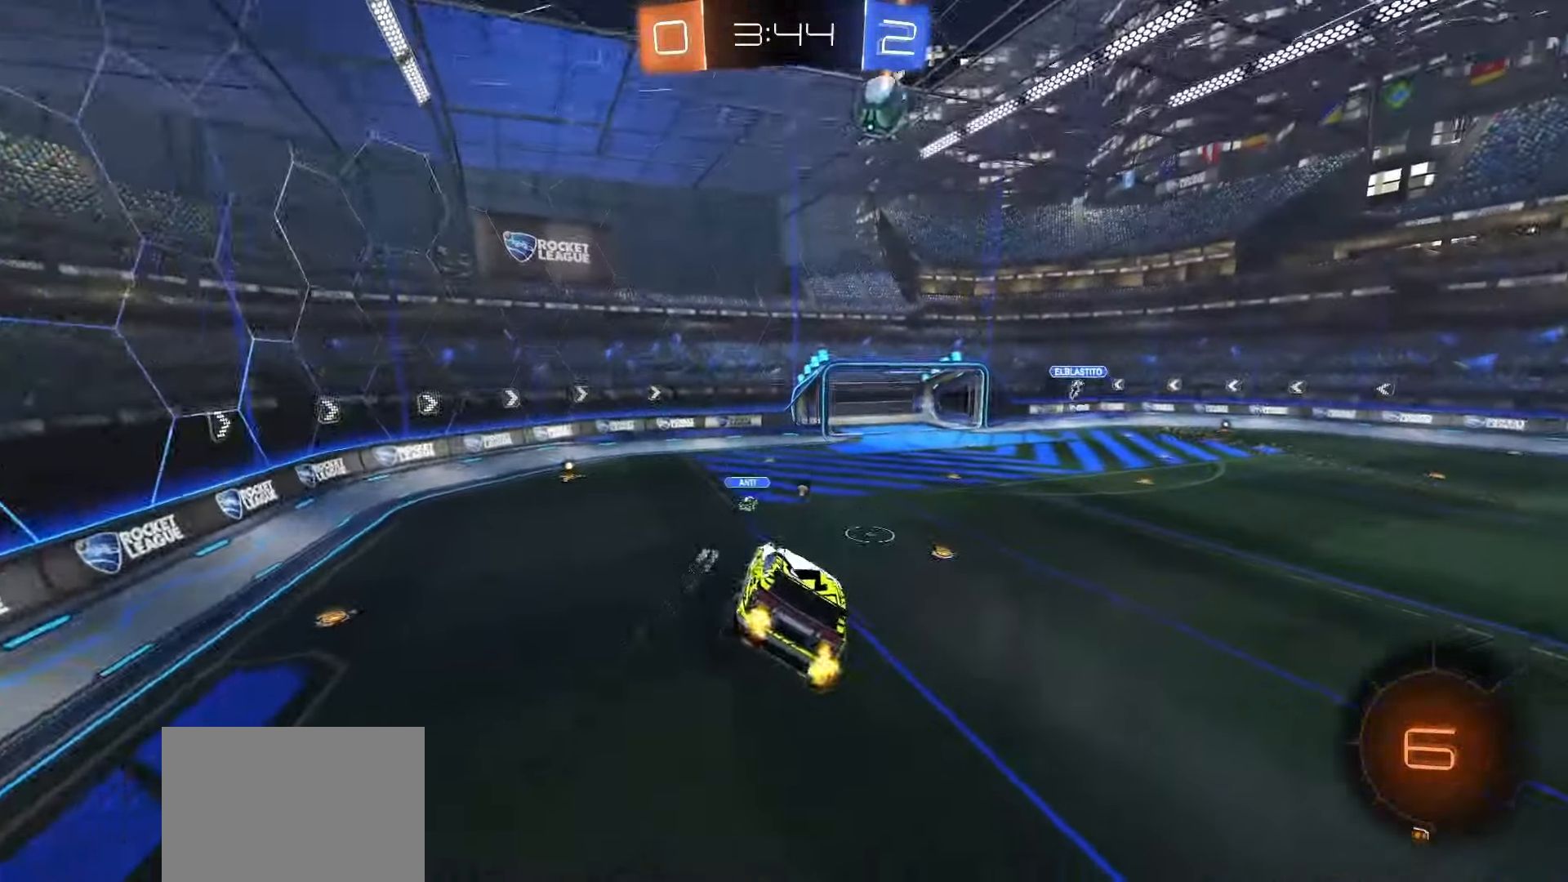
{"buttons": ["R2"], "left_stick": "center", "right_stick": "center", "events": [[150, "SQUARE", "down"], [317, "left_stick", "left"], [333, "SQUARE", "up"], [333, "TRIANGLE", "down"], [383, "SQUARE", "down"], [467, "SQUARE", "up"], [467, "TRIANGLE", "up"], [483, "left_stick", "center"]]}
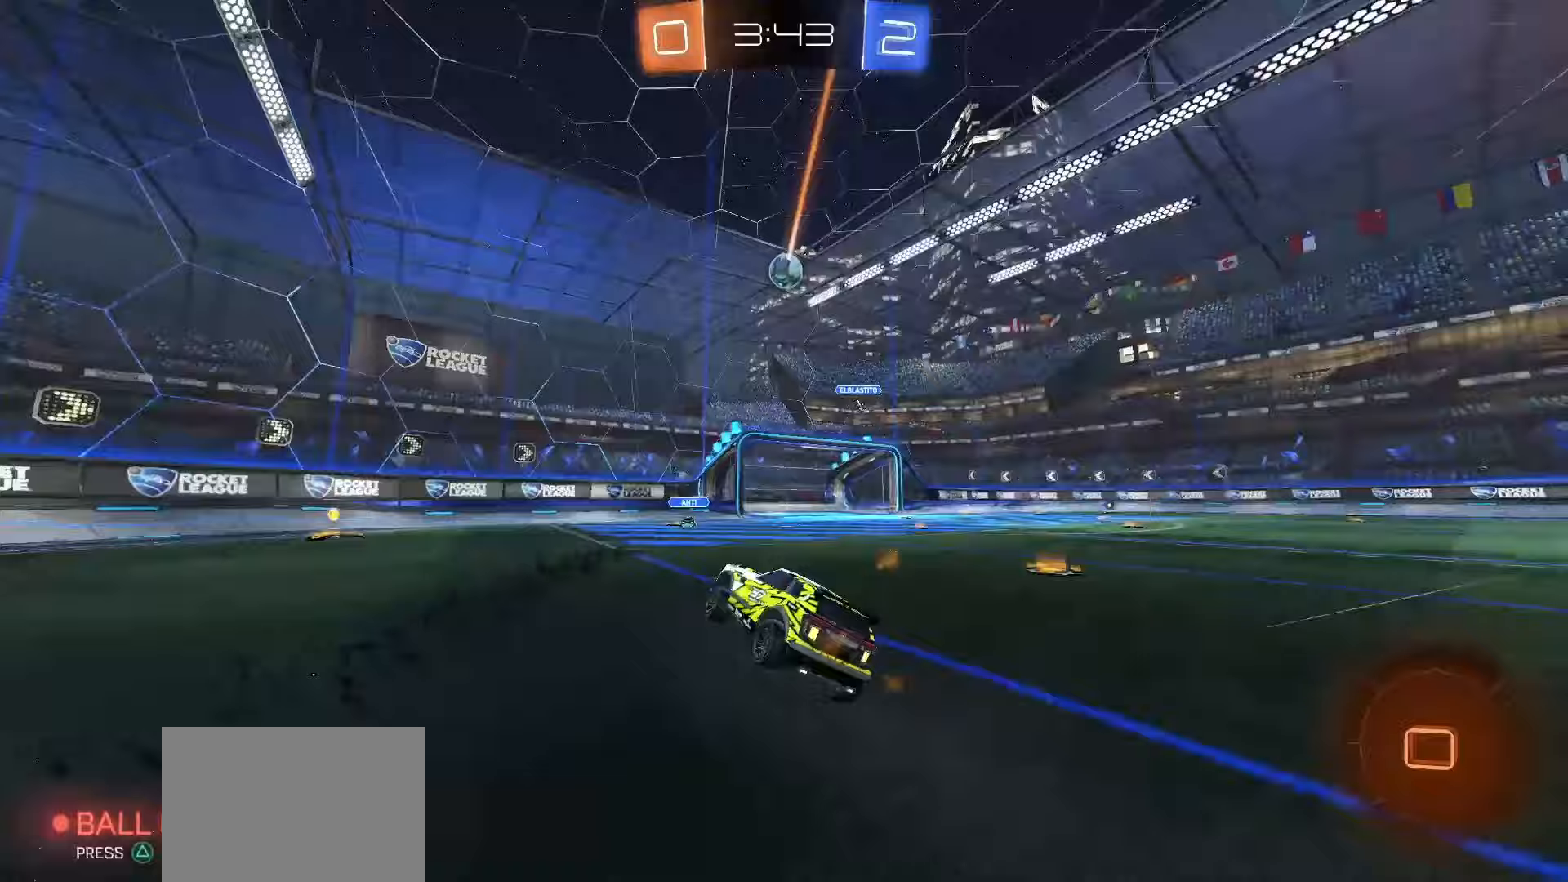
{"buttons": ["SQUARE", "R2"], "left_stick": "center", "right_stick": "center", "events": [[117, "TRIANGLE", "down"], [117, "left_stick", "left"], [200, "TRIANGLE", "up"], [333, "left_stick", "center"], [367, "SQUARE", "down"]]}
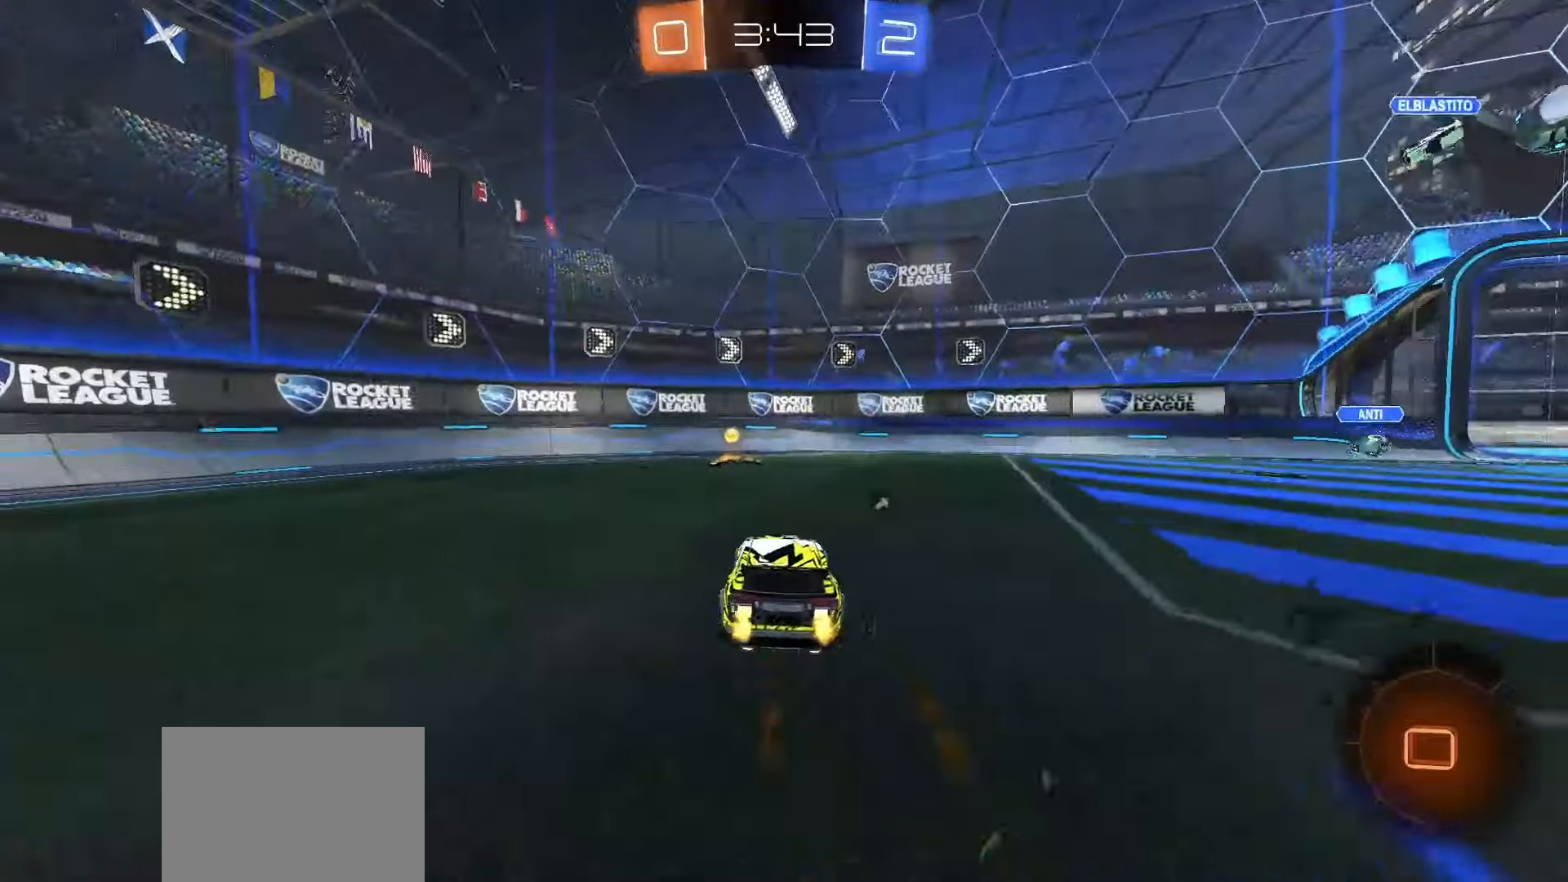
{"buttons": ["SQUARE", "R2"], "left_stick": "left", "right_stick": "center", "events": [[50, "TRIANGLE", "down"], [133, "TRIANGLE", "up"], [200, "SQUARE", "up"], [217, "left_stick", "left"], [283, "L1", "down"], [400, "L1", "up"], [450, "SQUARE", "down"]]}
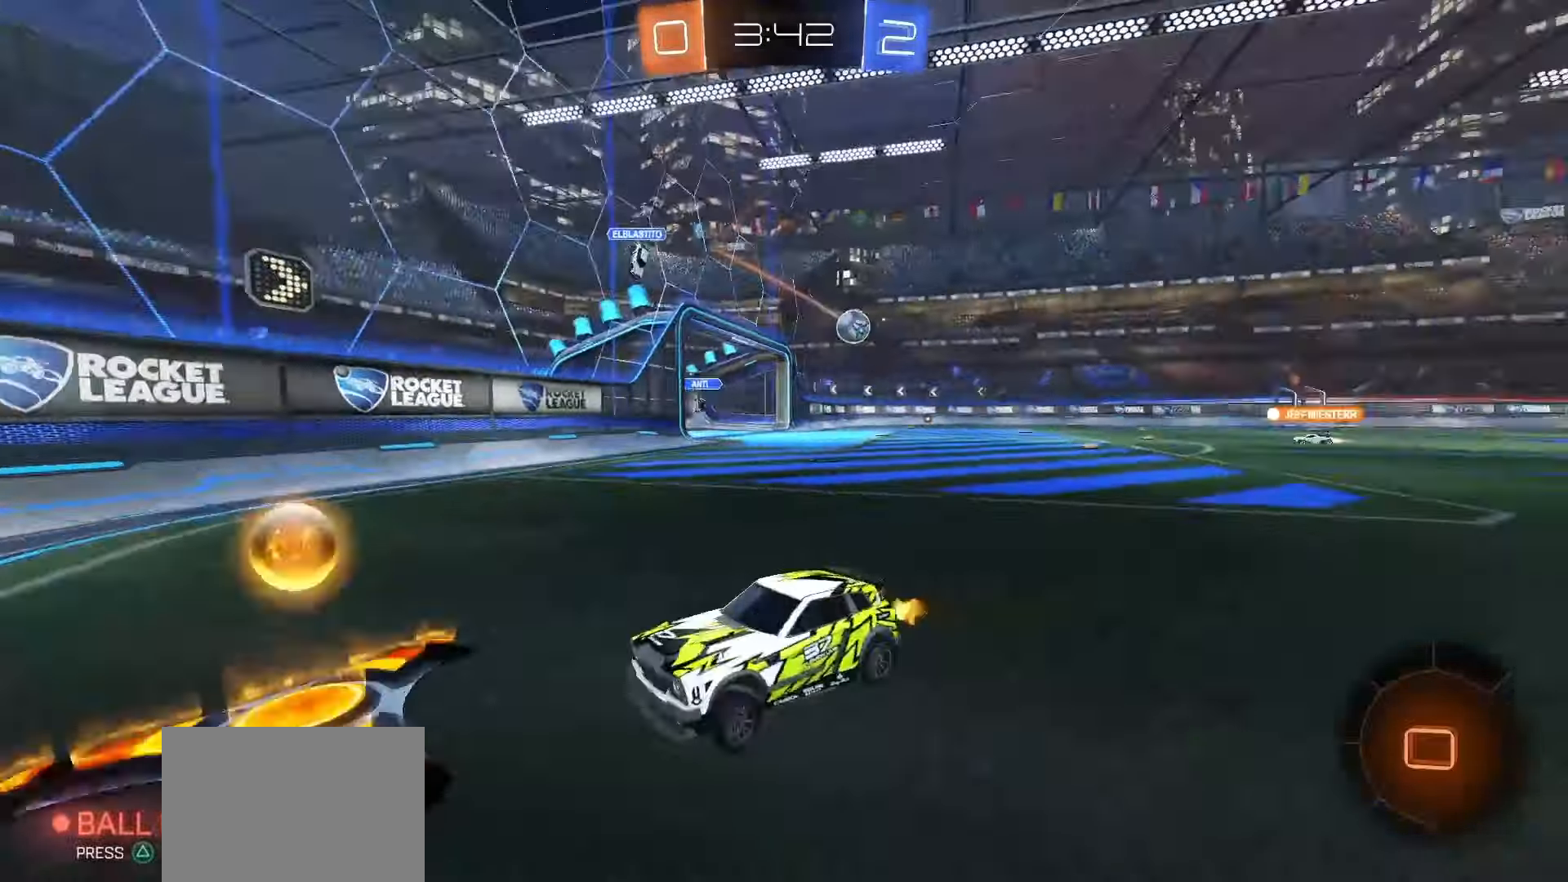
{"buttons": ["SQUARE", "R2"], "left_stick": "left", "right_stick": "center", "events": [[133, "L1", "down"], [233, "L1", "up"], [433, "R2", "up"], [483, "R2", "down"]]}
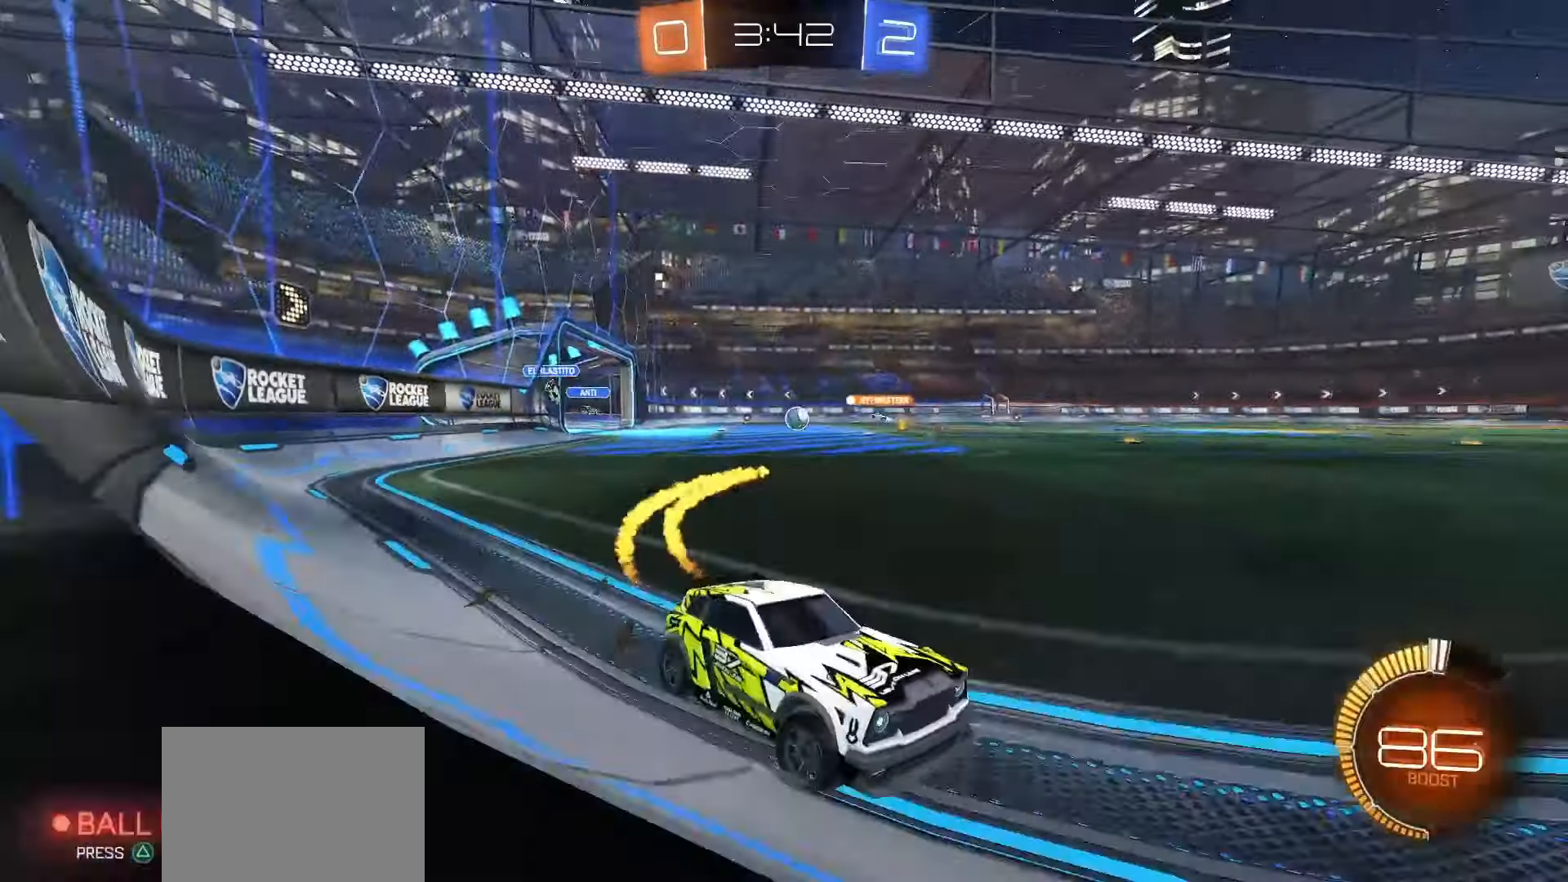
{"buttons": ["R2"], "left_stick": "left", "right_stick": "center", "events": [[183, "SQUARE", "up"]]}
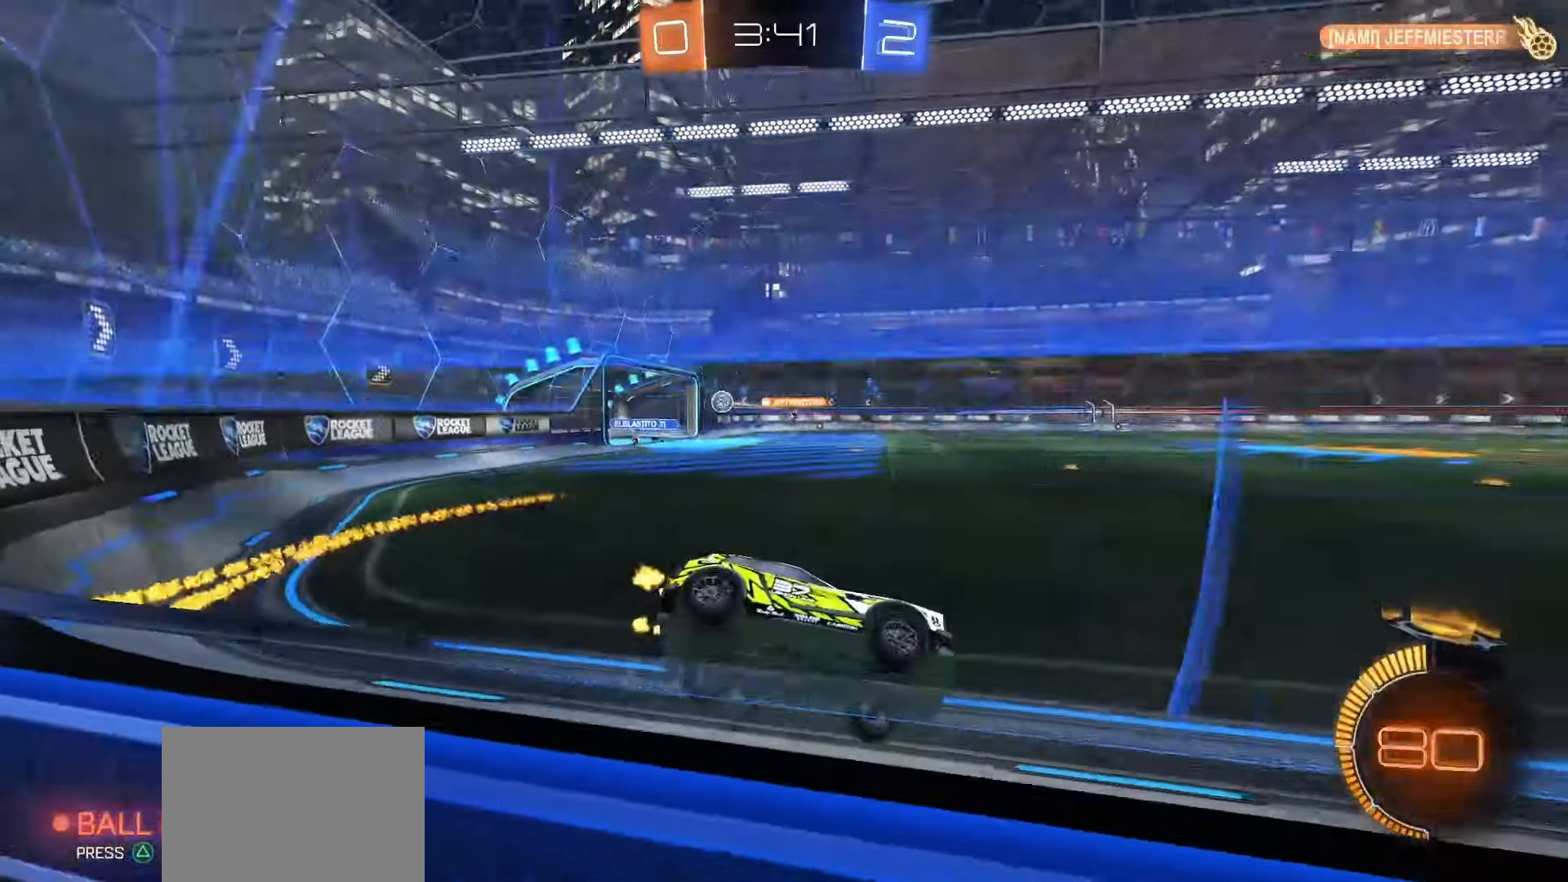
{"buttons": ["SQUARE", "R2"], "left_stick": "center", "right_stick": "center", "events": [[67, "SQUARE", "down"], [483, "left_stick", "center"]]}
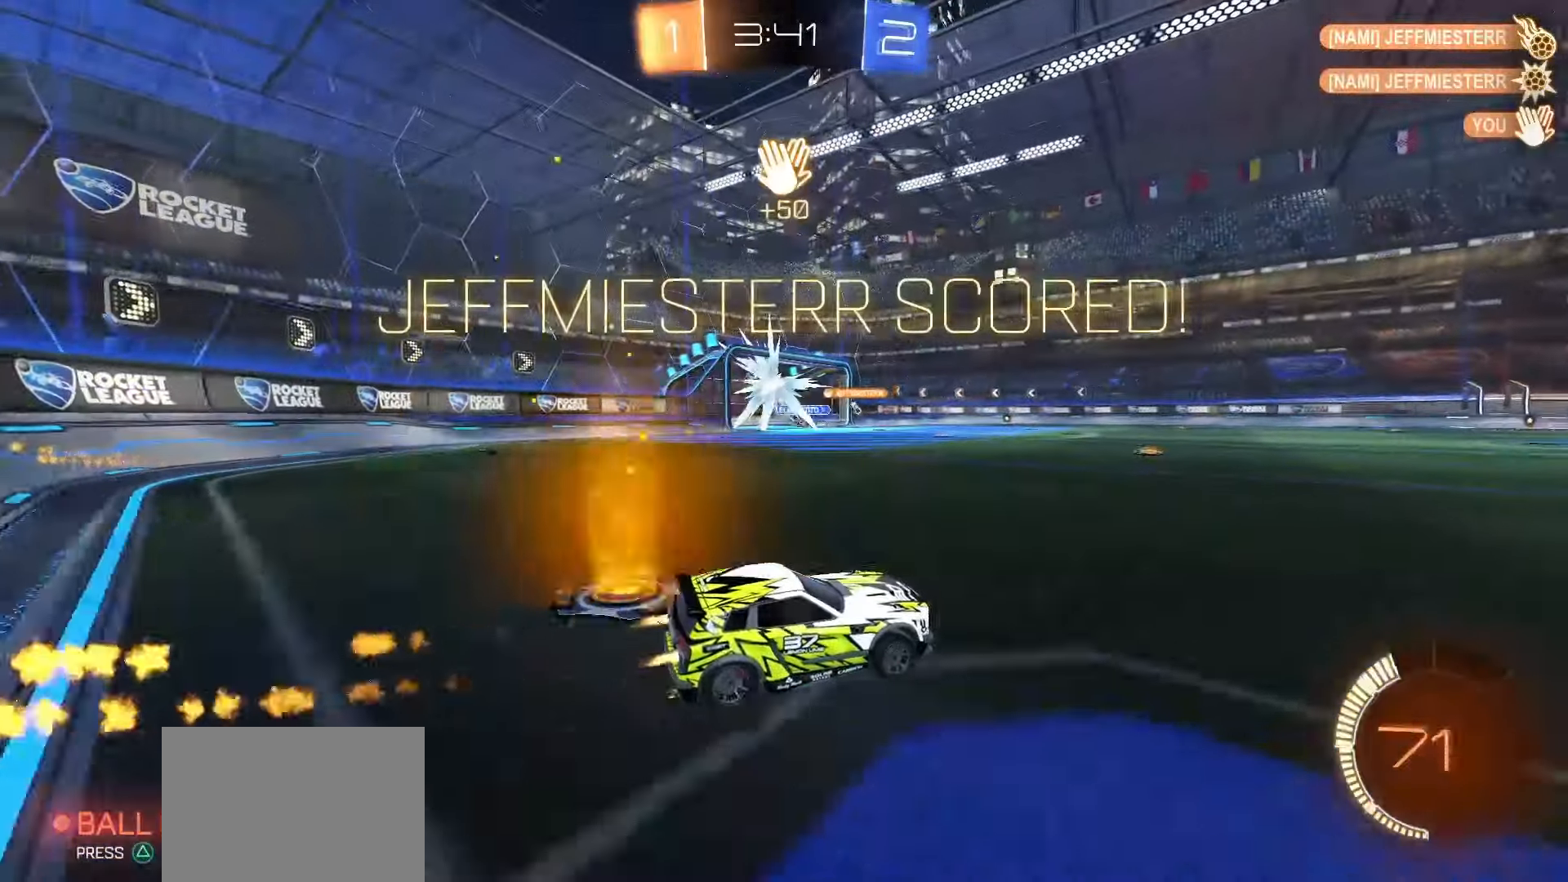
{"buttons": ["SQUARE", "R2"], "left_stick": "center", "right_stick": "center", "events": [[233, "DPAD_LEFT", "down"], [317, "DPAD_LEFT", "up"], [400, "DPAD_UP", "down"], [450, "DPAD_UP", "up"]]}
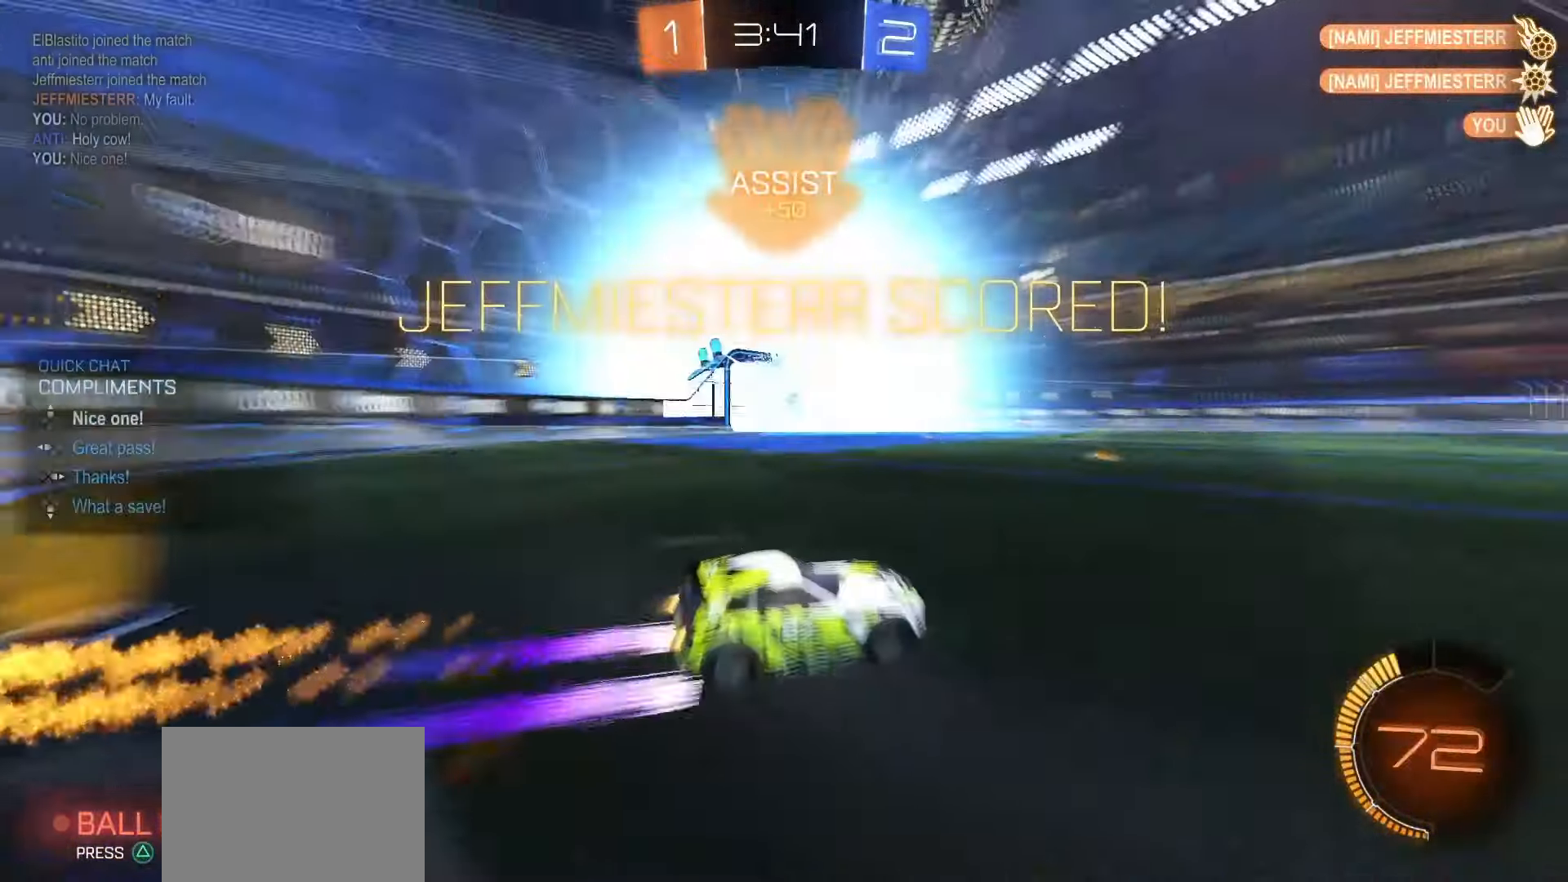
{"buttons": ["SQUARE", "TRIANGLE", "R2"], "left_stick": "down", "right_stick": "center", "events": [[167, "left_stick", "up-left"], [183, "CROSS", "down"], [217, "CROSS", "up"], [217, "SQUARE", "up"], [267, "CROSS", "down"], [283, "SQUARE", "down"], [350, "left_stick", "down"], [433, "CROSS", "up"], [433, "TRIANGLE", "down"]]}
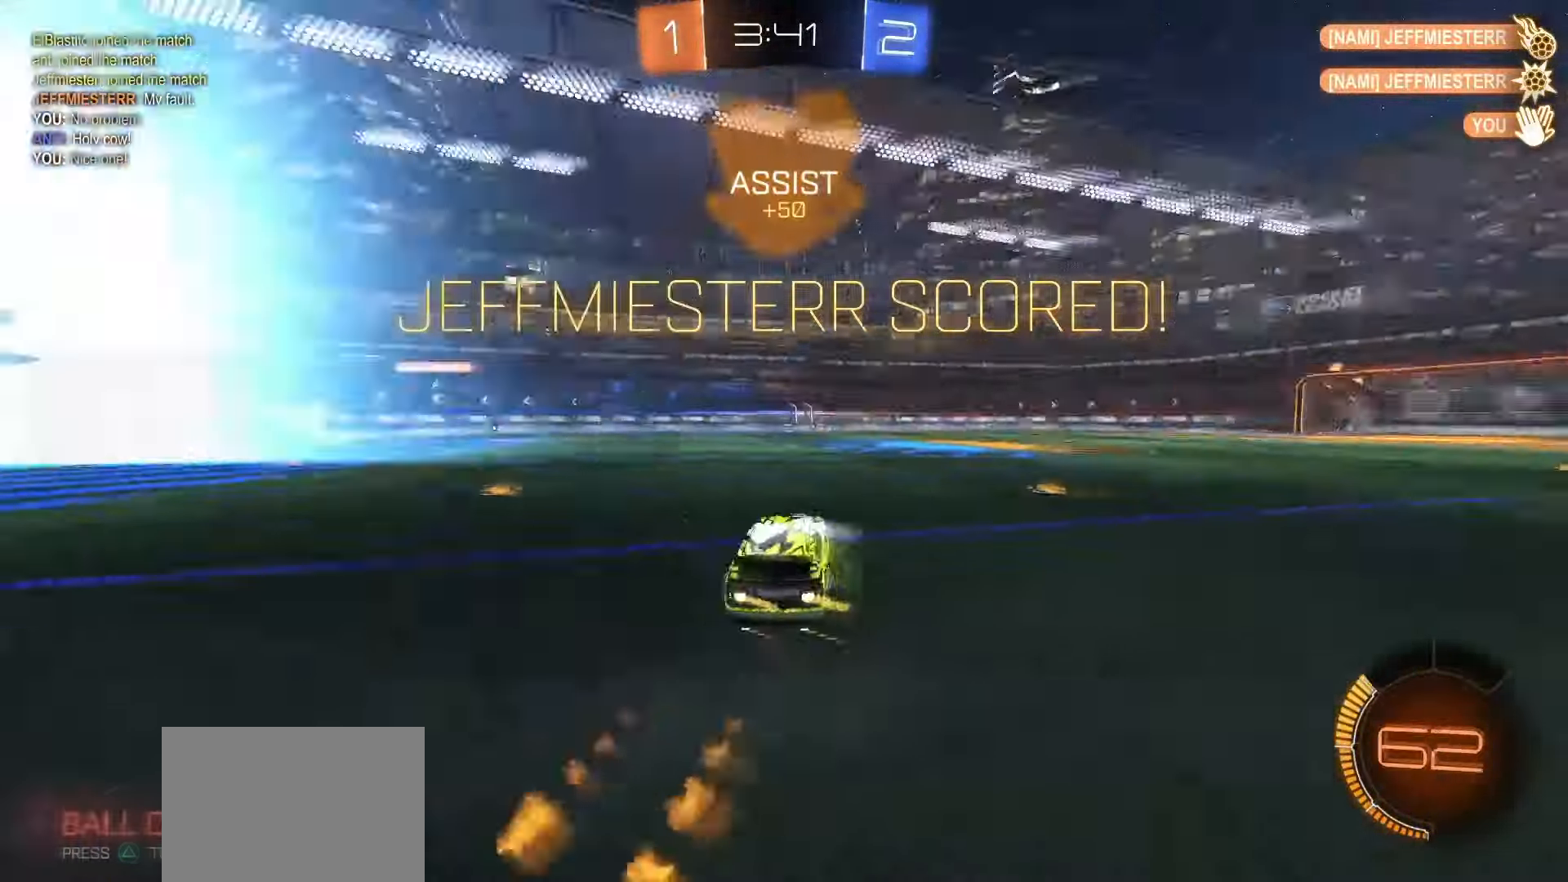
{"buttons": ["SQUARE", "TRIANGLE", "R2"], "left_stick": "down", "right_stick": "center", "events": [[67, "TRIANGLE", "up"], [183, "left_stick", "up"], [250, "CROSS", "down"], [367, "left_stick", "down"], [450, "TRIANGLE", "down"], [500, "CROSS", "up"]]}
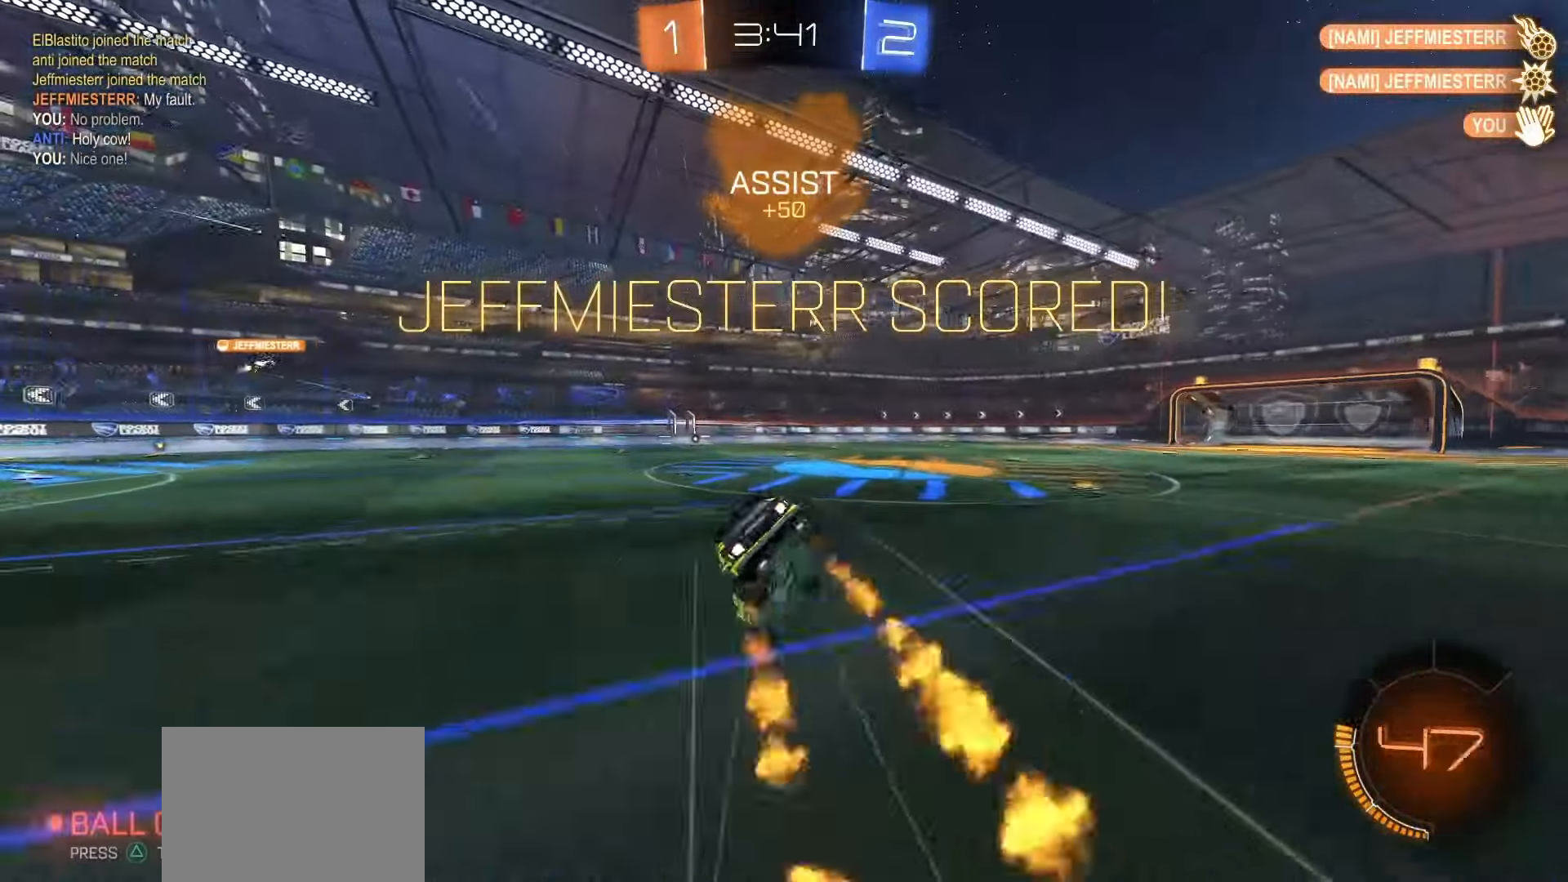
{"buttons": ["SQUARE", "L1"], "left_stick": "down-left", "right_stick": "center", "events": [[50, "L1", "down"], [100, "TRIANGLE", "up"], [167, "R2", "up"], [367, "left_stick", "down-left"]]}
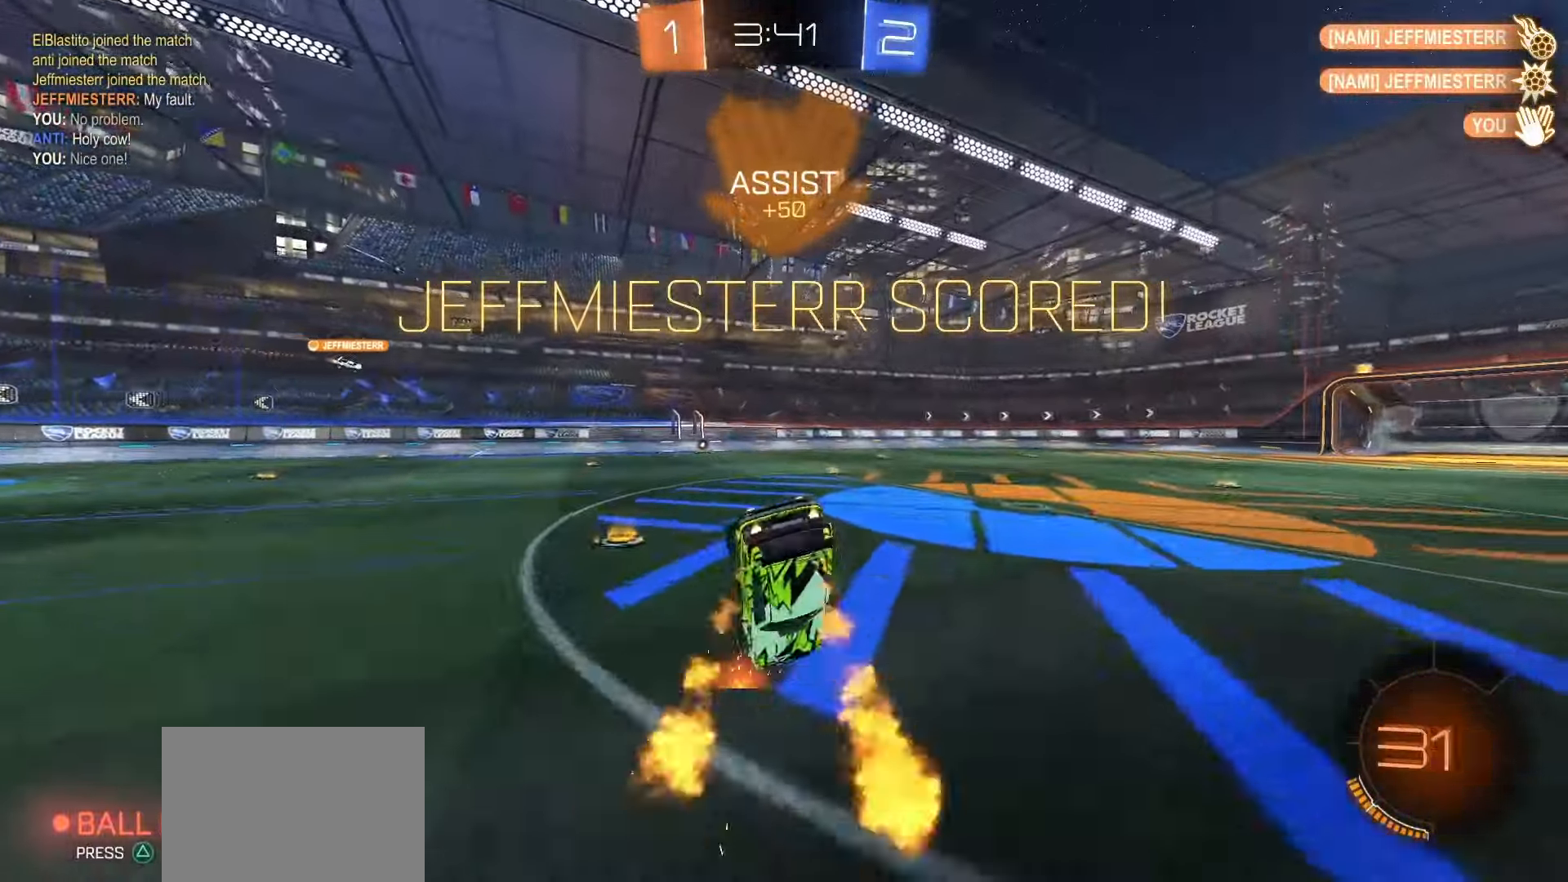
{"buttons": ["SQUARE", "R2"], "left_stick": "right", "right_stick": "center", "events": [[33, "R2", "down"], [183, "left_stick", "center"], [417, "L1", "up"], [433, "left_stick", "right"]]}